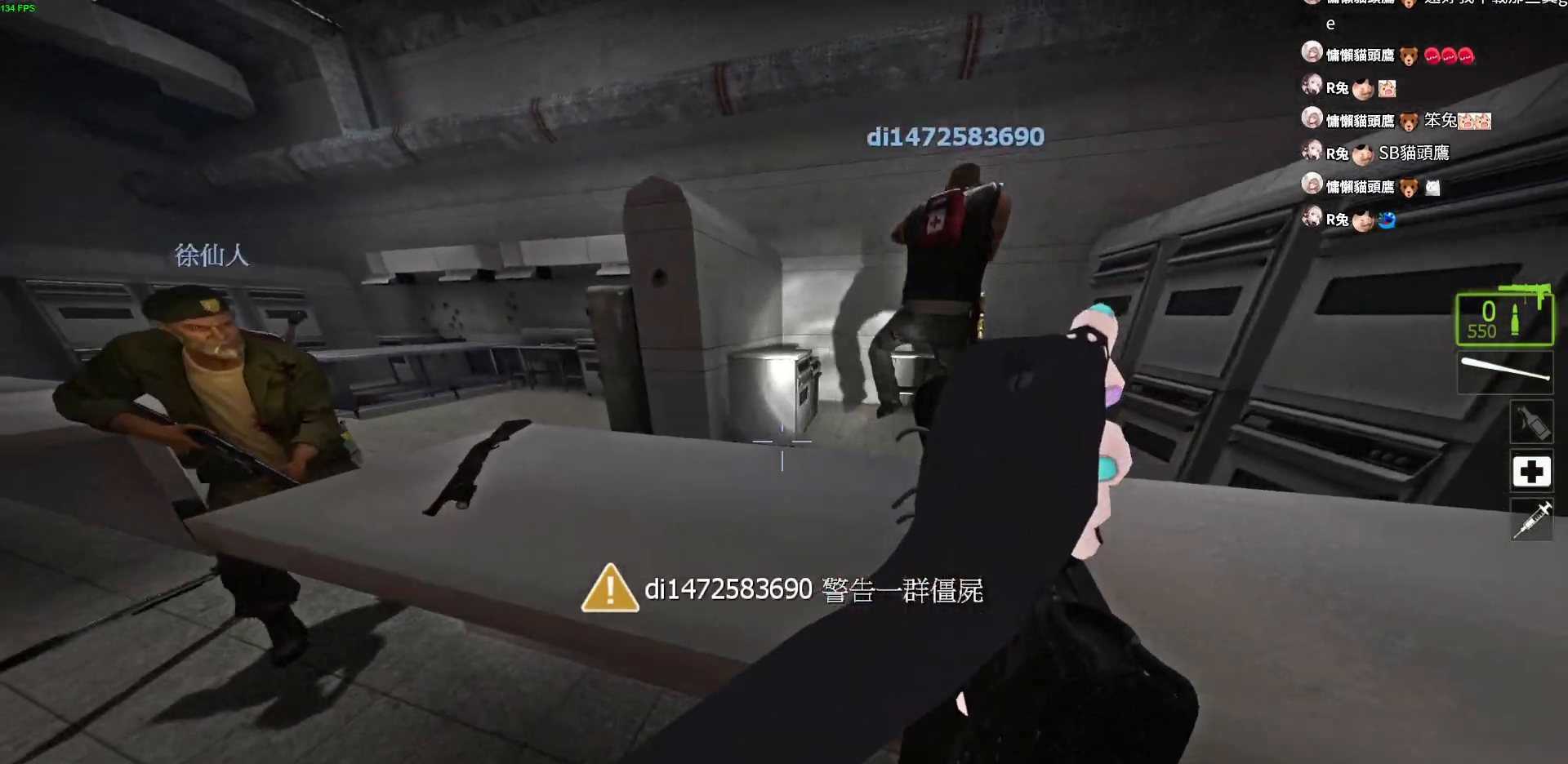
Gameplay with keyboard; each line is a JSON object with the keys held at the frame after it. "events" lists presses ("down") and releases ("up") of "a", "ctrl", "d", "e", "f", "q", "r", "s", "shift", "space", "tab" and "w" between this image and that frame as [ms after this image, input, new state], when the widget could be followed in between. No other keys are recorded. Mouse input is not recorded.
{"keys": ["d"], "events": [[67, "d", "down"], [83, "space", "up"], [283, "w", "up"]]}
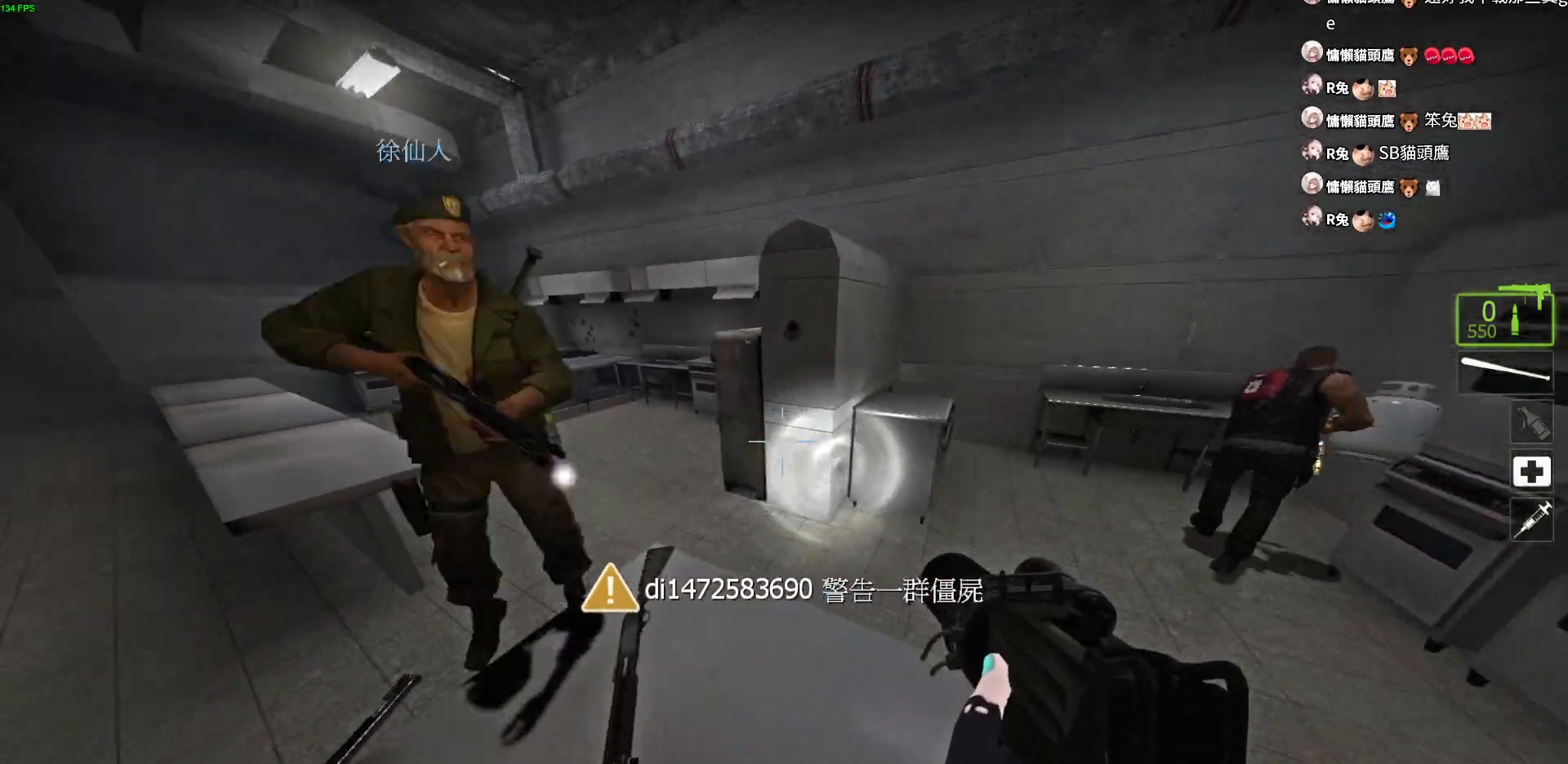
{"keys": ["a", "w"], "events": [[217, "w", "down"], [233, "a", "down"], [267, "d", "up"]]}
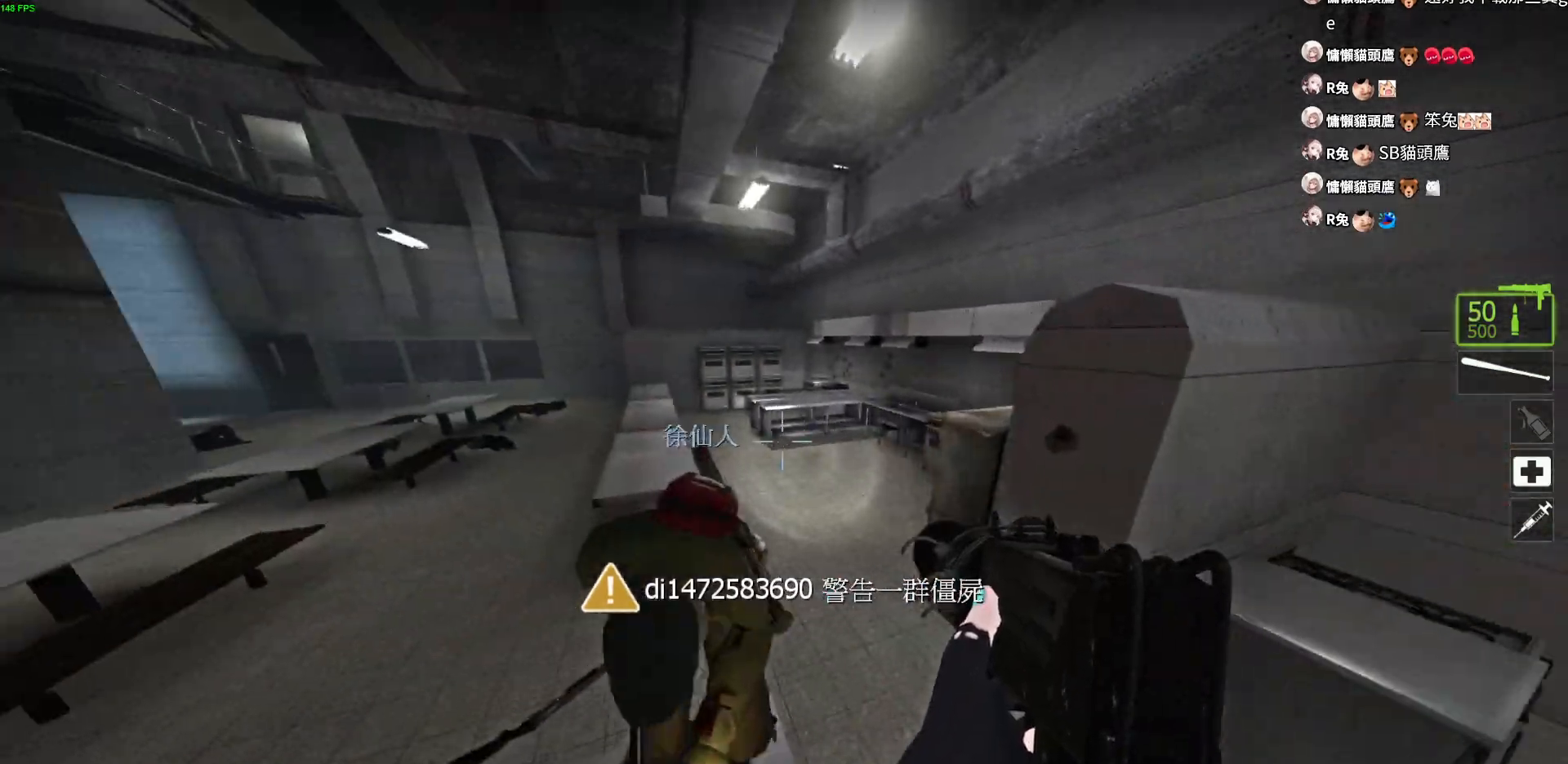
{"keys": ["w"], "events": [[67, "a", "up"], [117, "d", "down"], [167, "d", "up"], [300, "d", "down"], [400, "d", "up"]]}
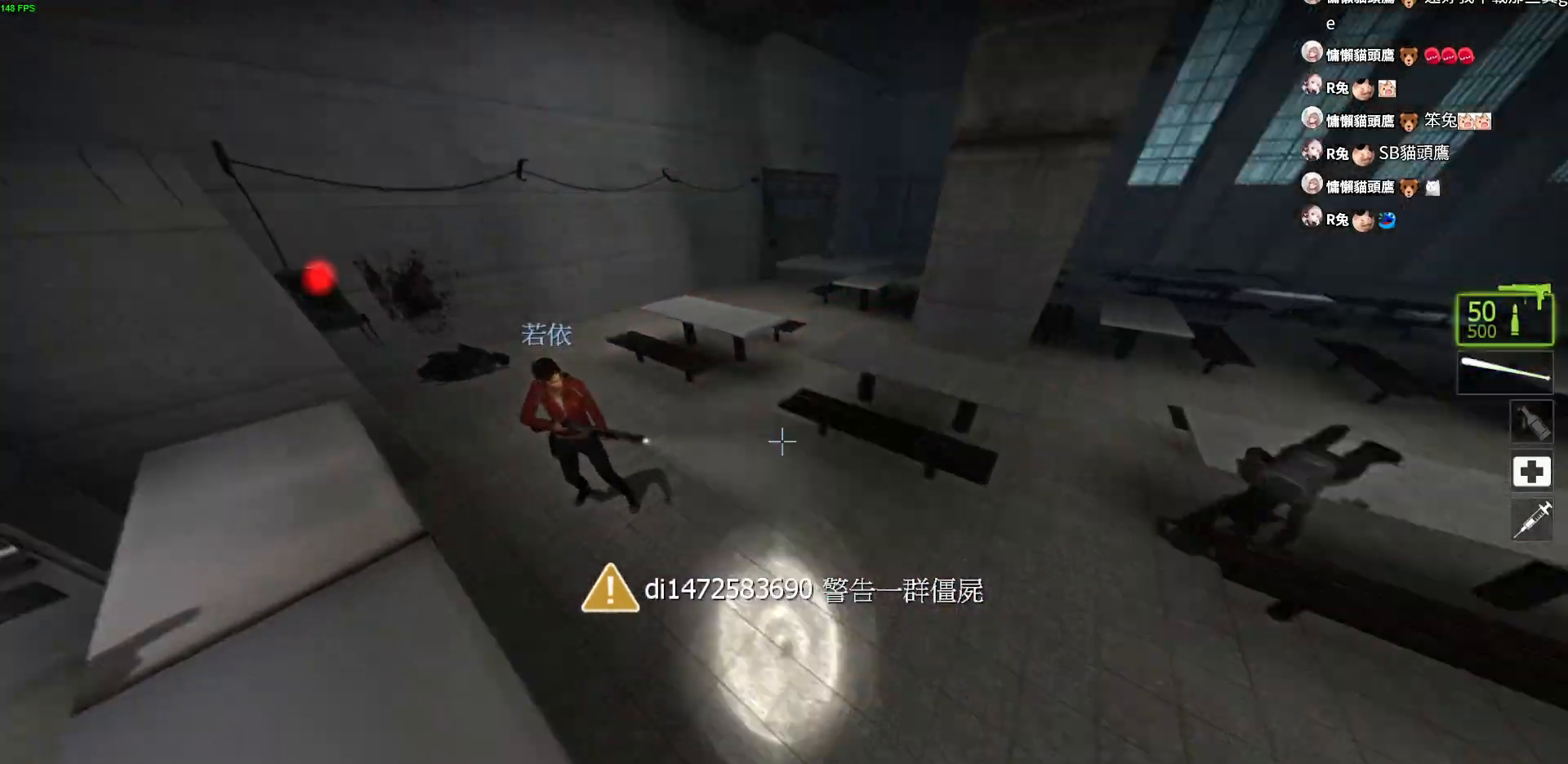
{"keys": ["a", "w"], "events": [[367, "a", "down"]]}
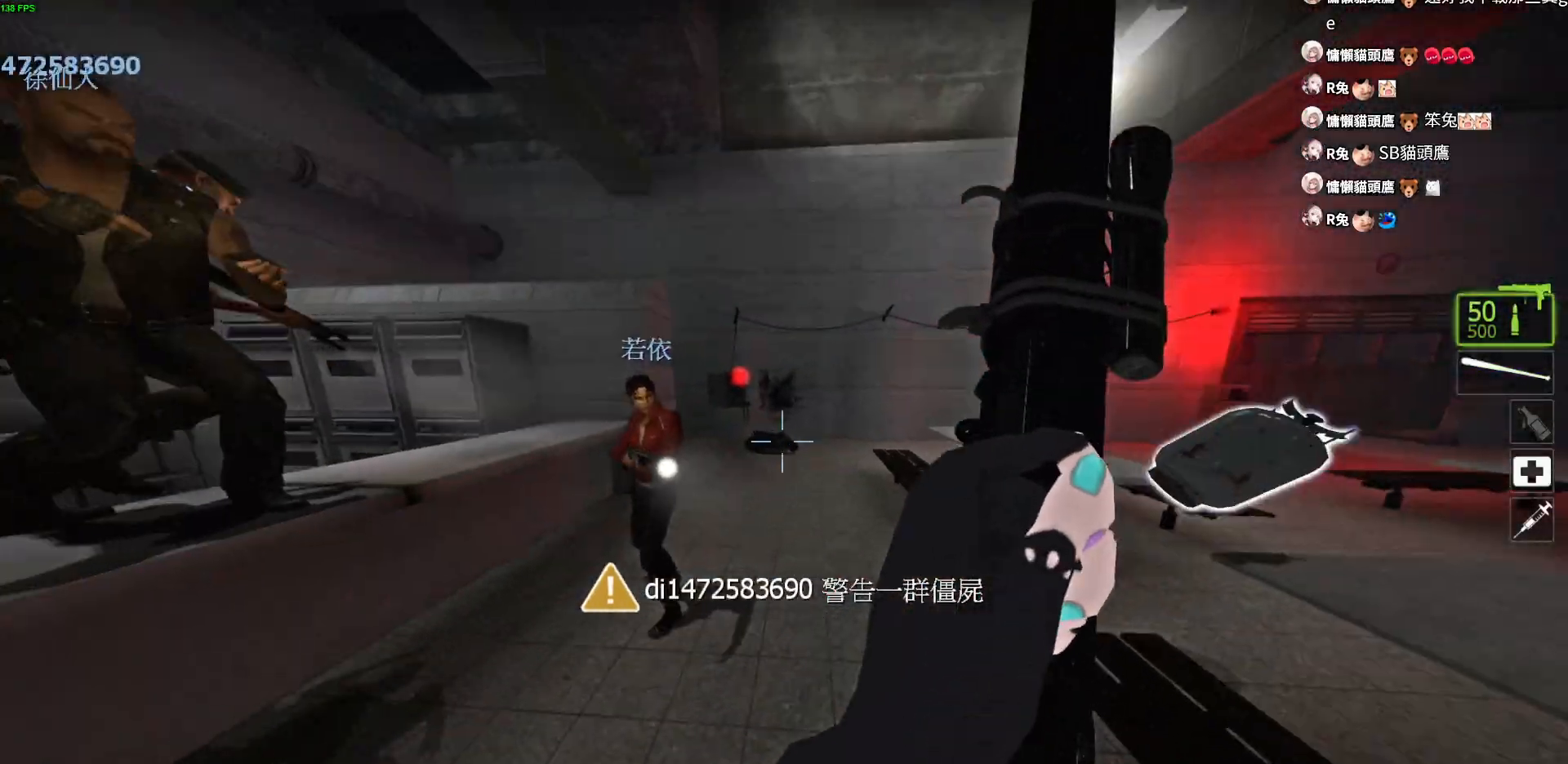
{"keys": ["w"], "events": [[200, "d", "down"], [217, "a", "up"], [350, "d", "up"]]}
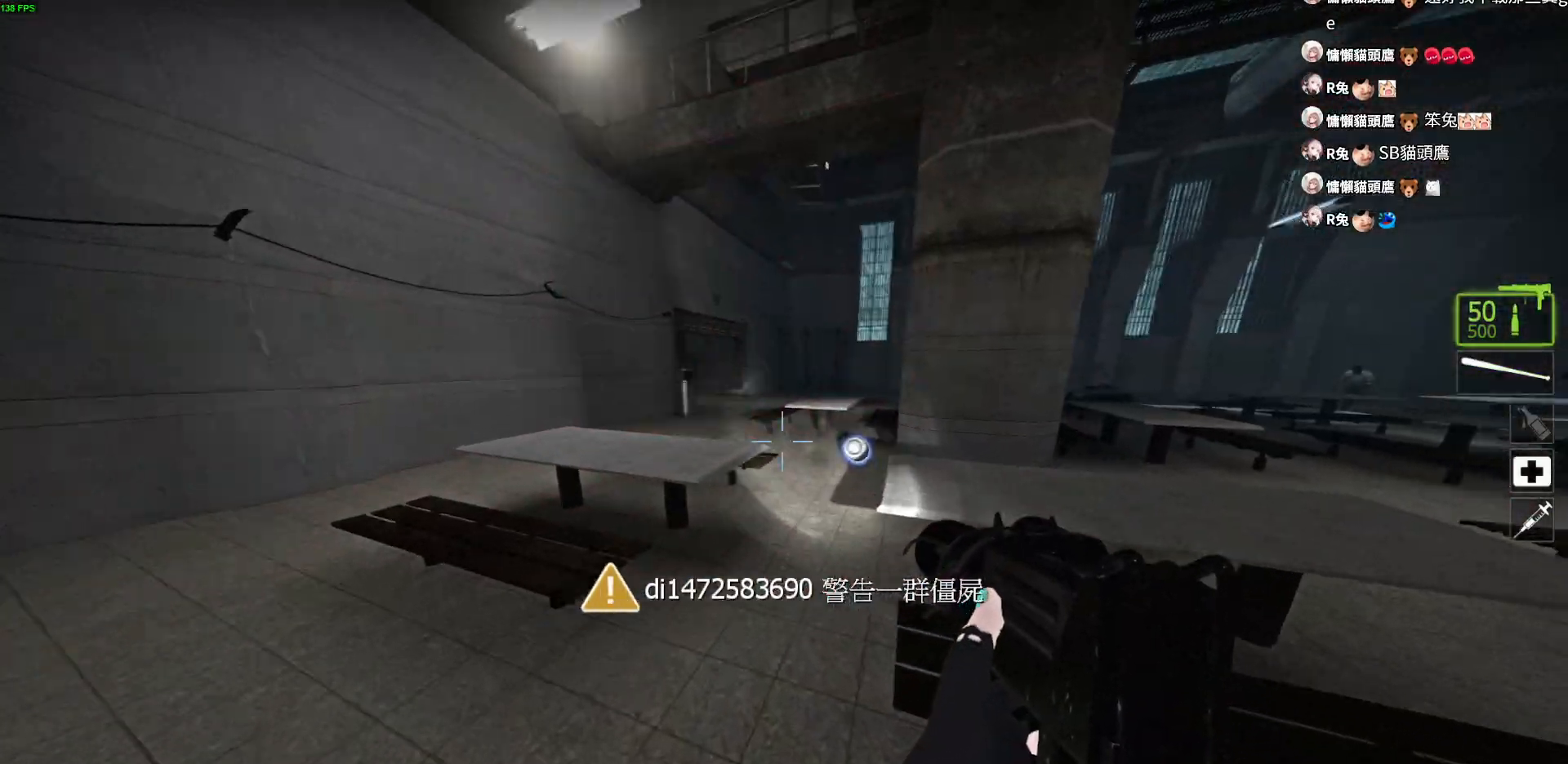
{"keys": ["a"], "events": [[67, "space", "down"], [200, "space", "up"], [233, "d", "down"], [283, "w", "up"], [400, "a", "down"], [433, "d", "up"]]}
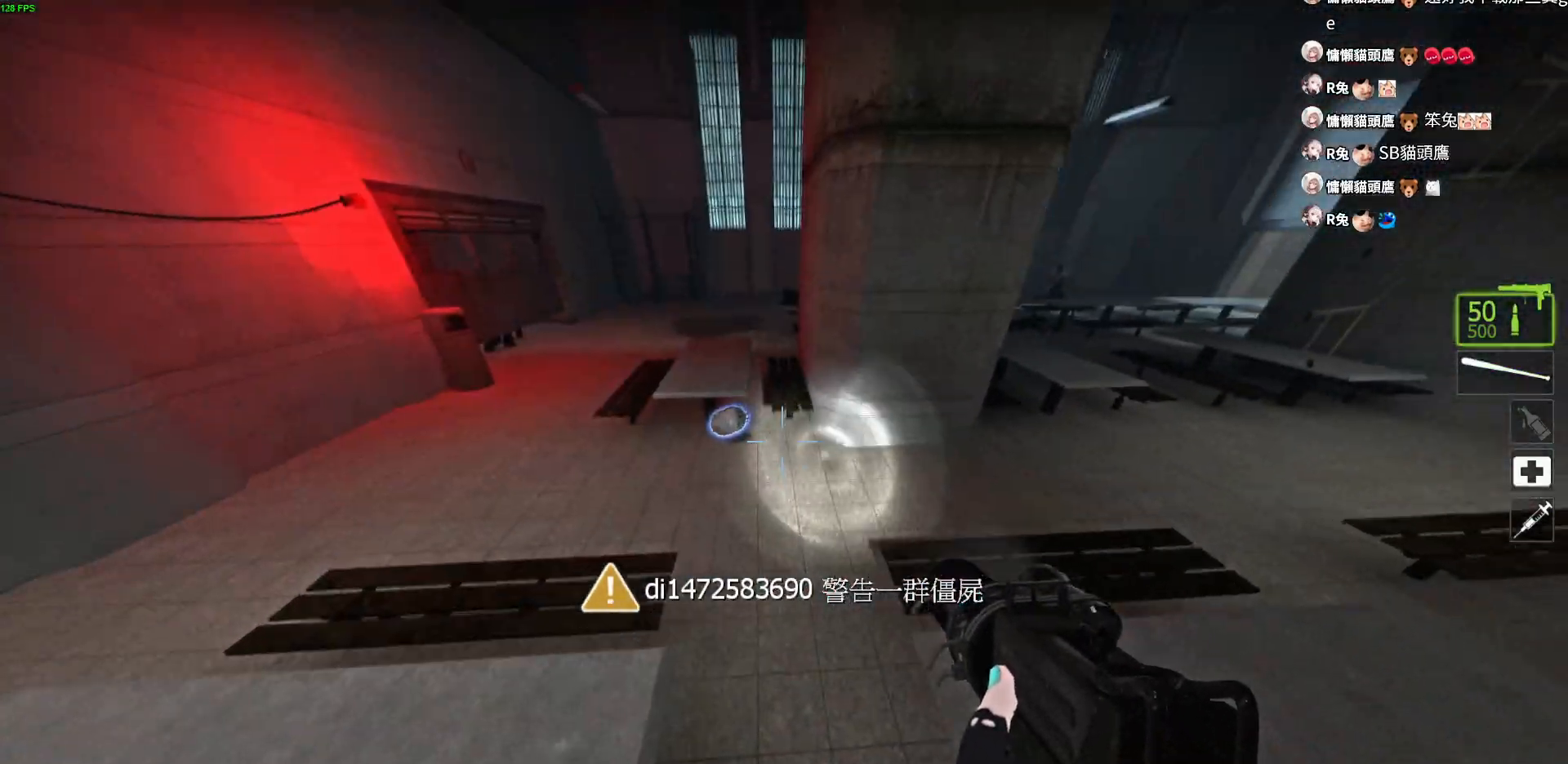
{"keys": ["w"], "events": [[33, "w", "down"], [67, "a", "up"], [117, "d", "down"], [267, "d", "up"]]}
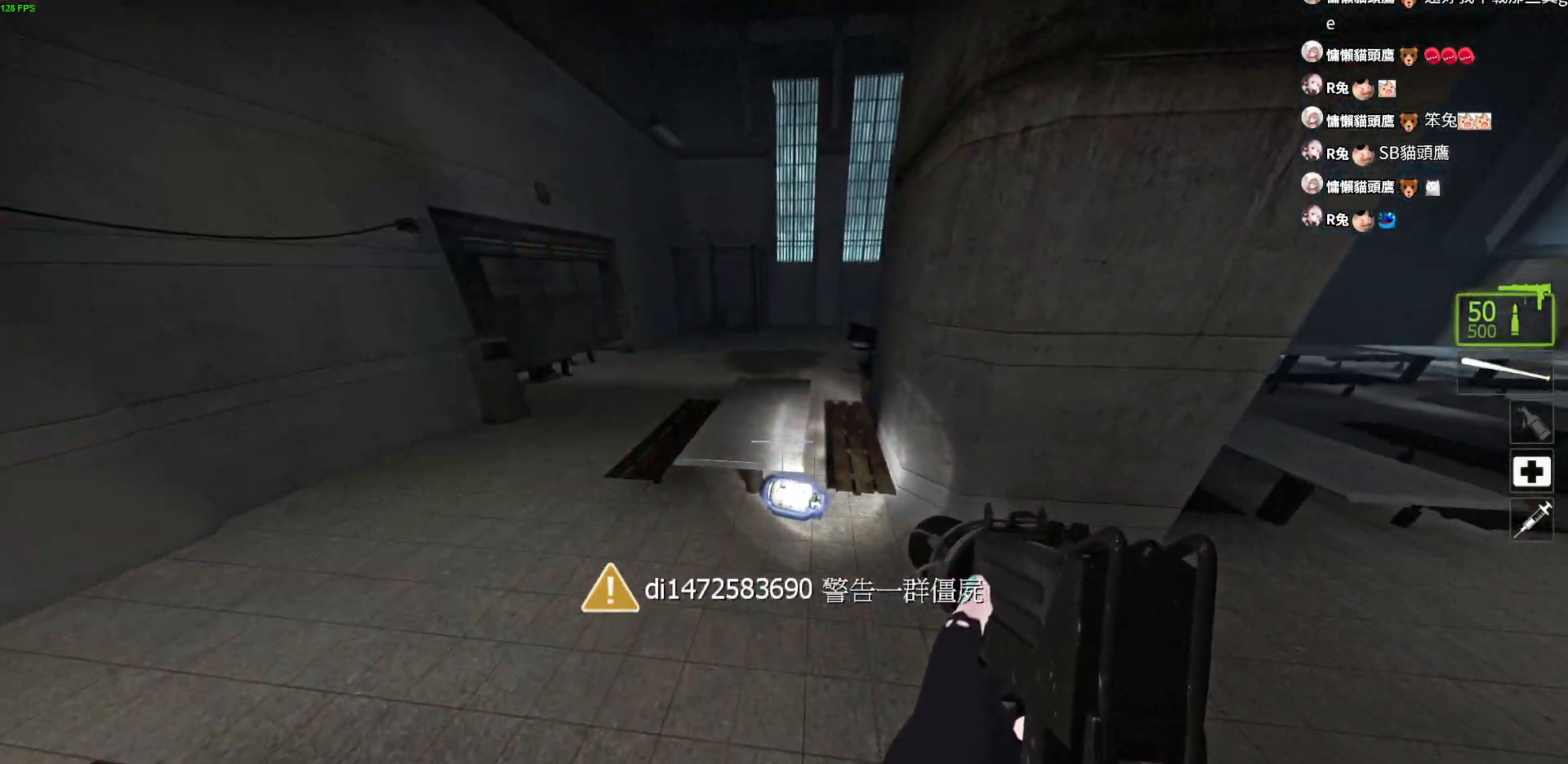
{"keys": [], "events": [[383, "e", "down"], [433, "w", "up"], [500, "e", "up"]]}
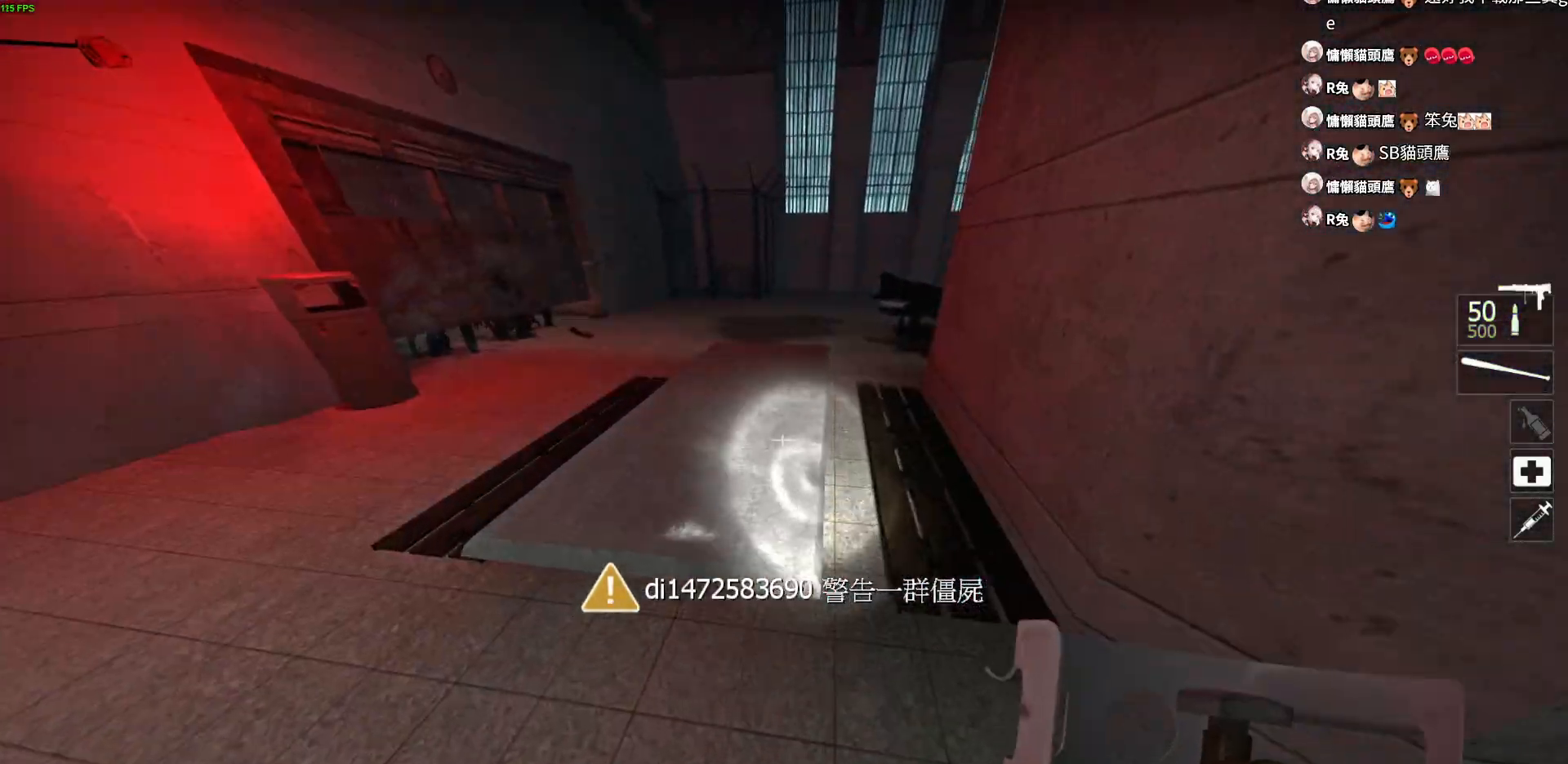
{"keys": ["a"], "events": [[17, "a", "down"], [150, "space", "down"], [167, "a", "up"], [217, "w", "down"], [283, "space", "up"], [300, "d", "down"], [433, "d", "up"], [483, "w", "up"], [500, "a", "down"]]}
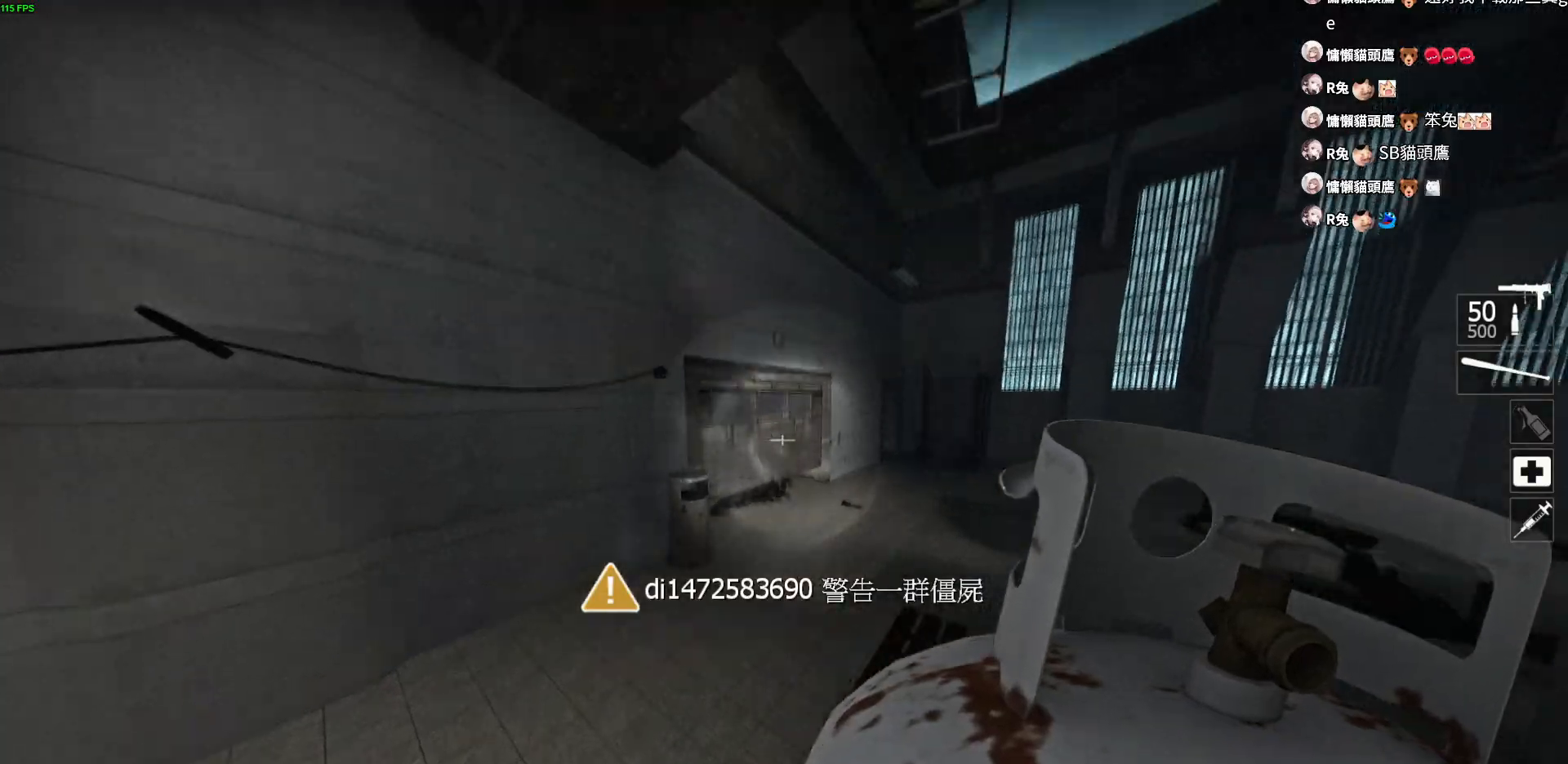
{"keys": ["d", "s"], "events": [[100, "s", "down"], [117, "a", "up"], [317, "d", "down"]]}
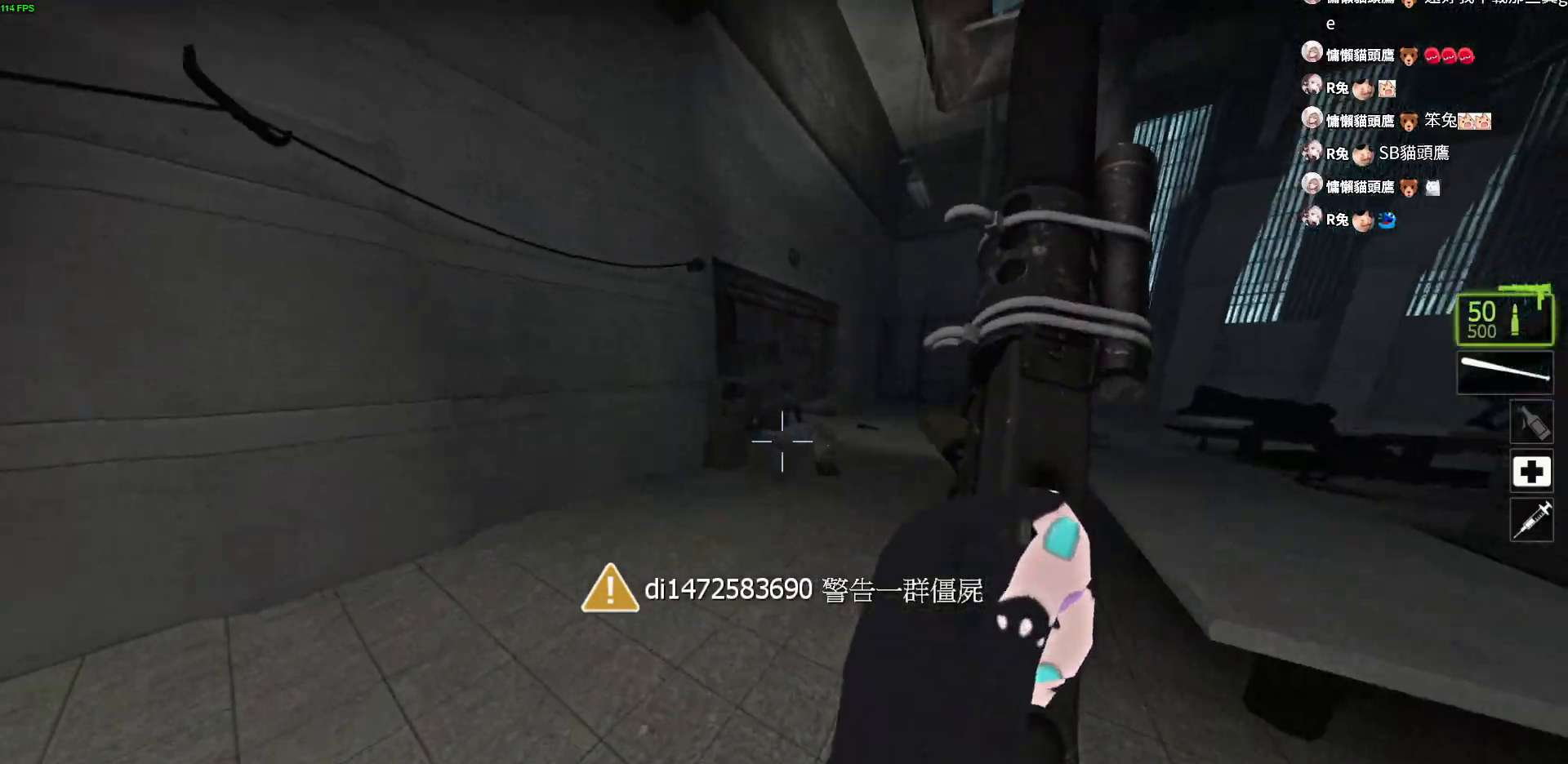
{"keys": [], "events": [[117, "d", "up"], [117, "s", "up"]]}
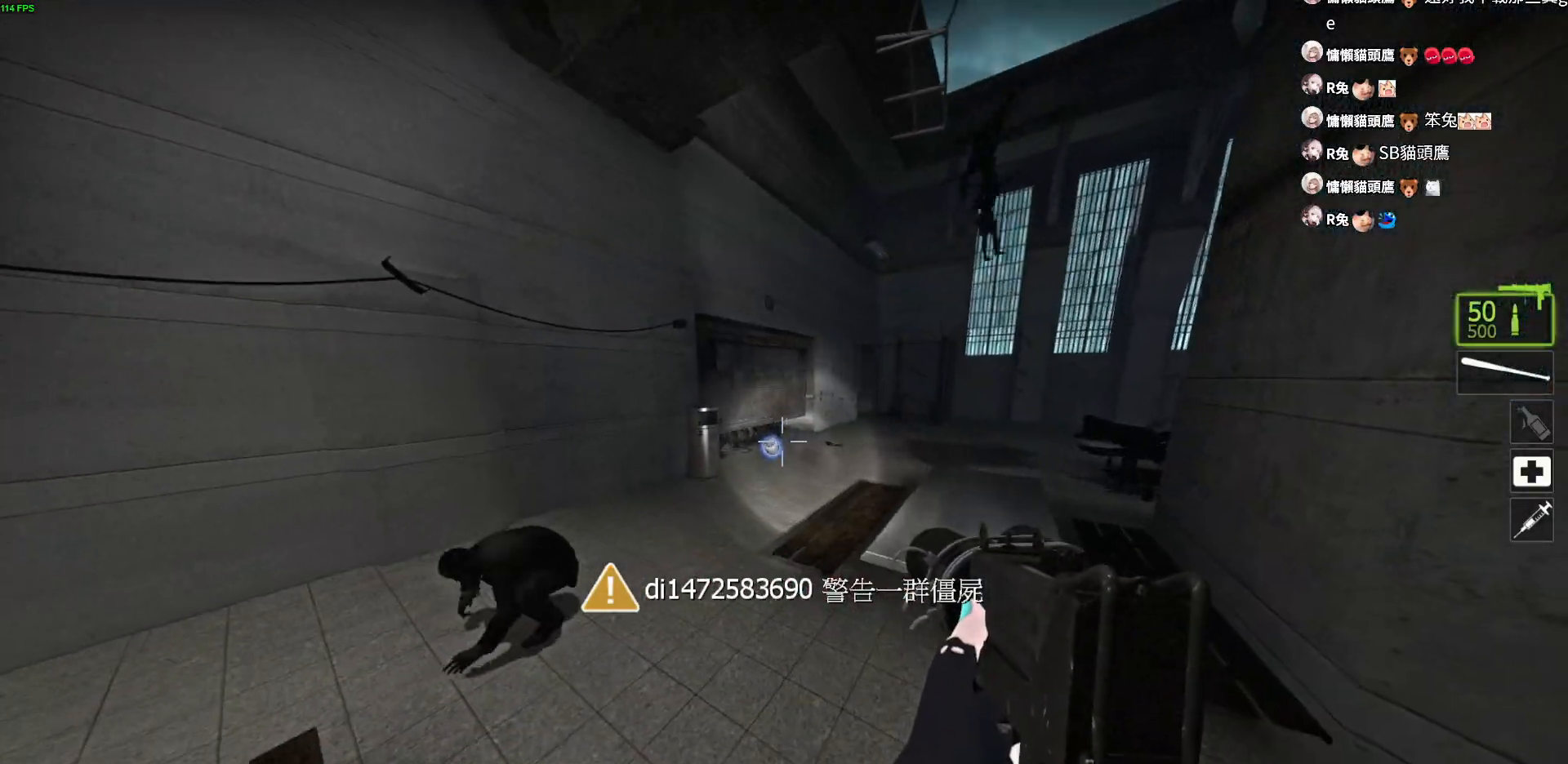
{"keys": [], "events": []}
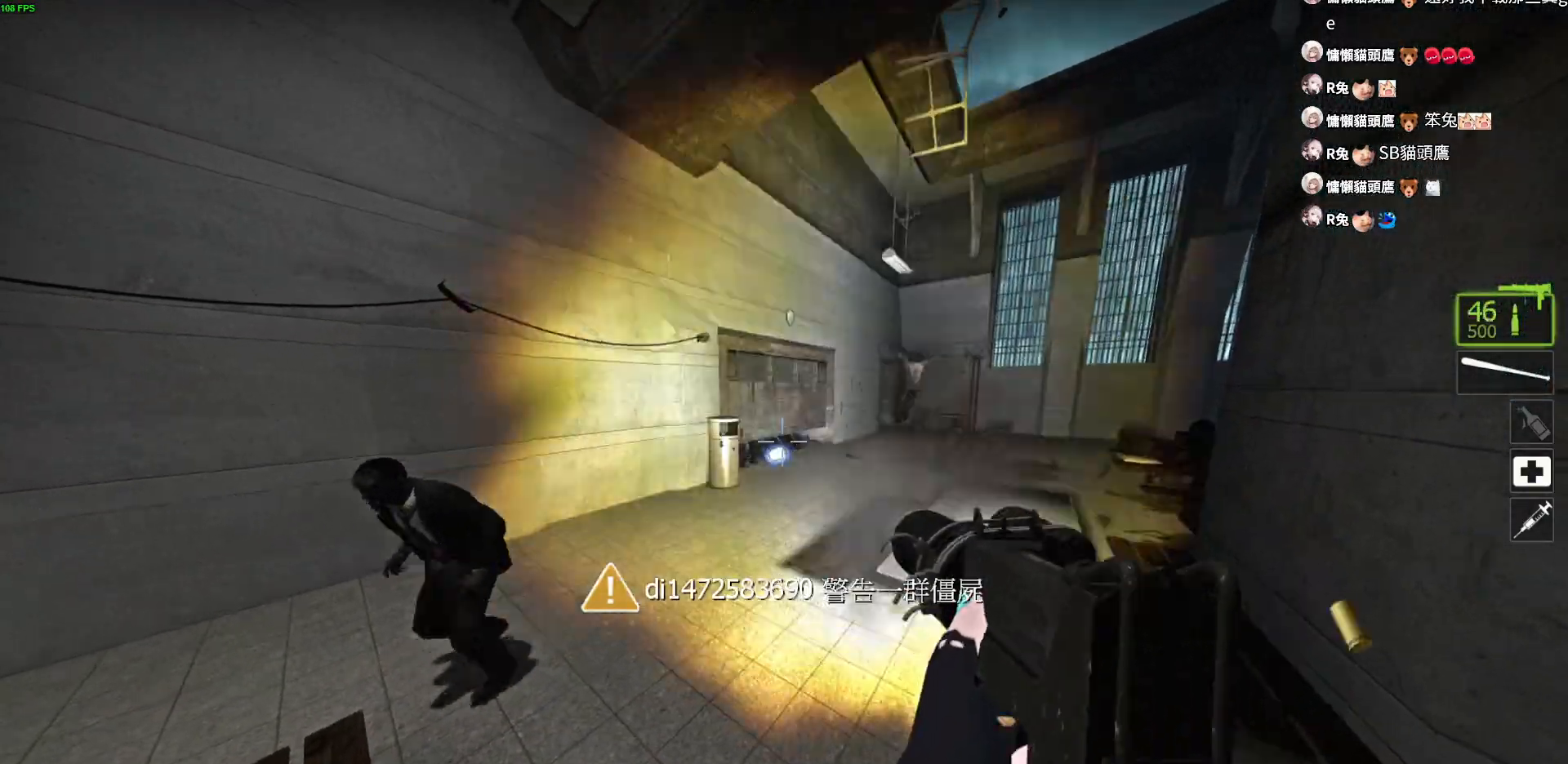
{"keys": [], "events": []}
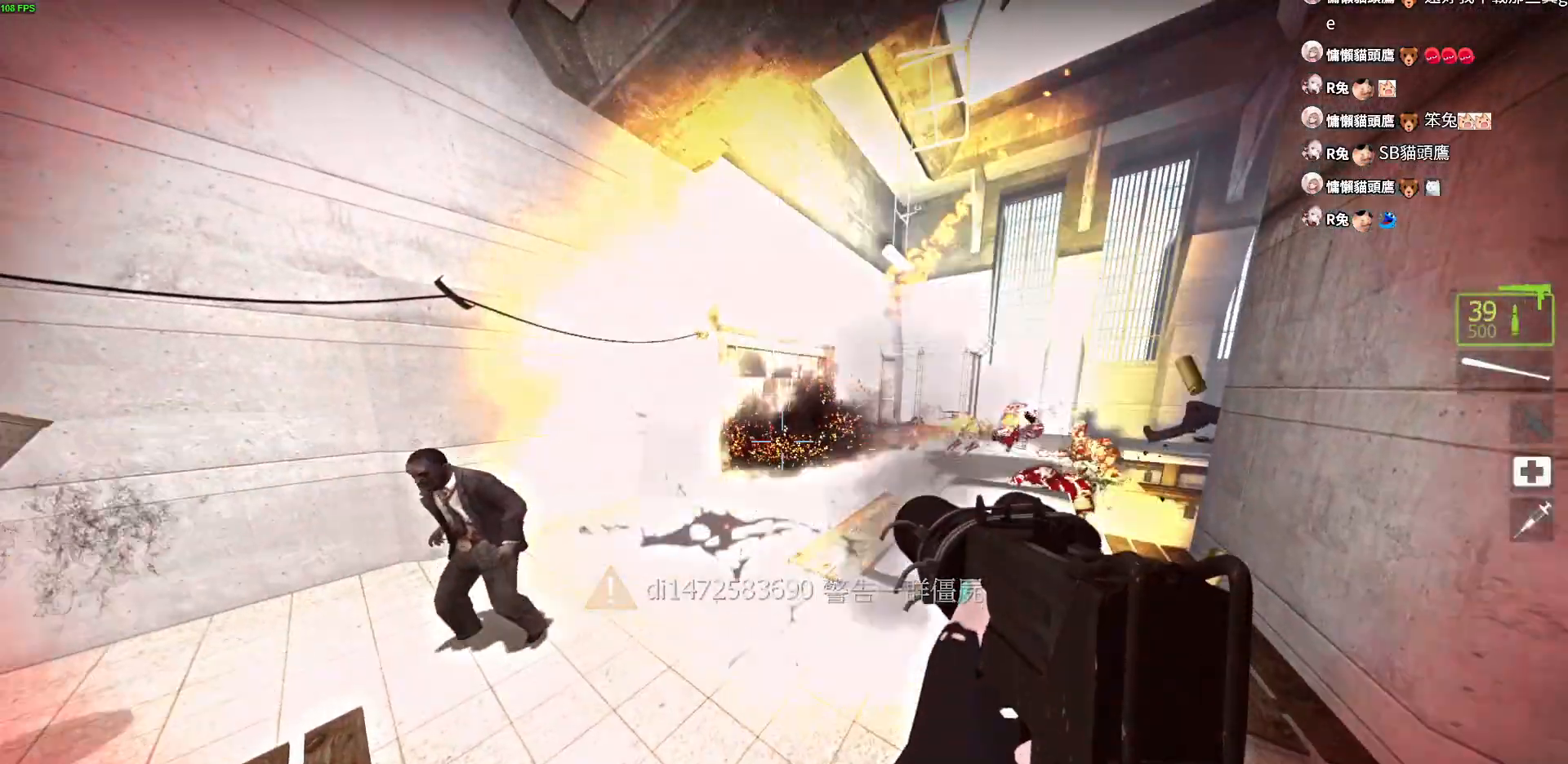
{"keys": ["a", "s"], "events": [[117, "s", "down"], [450, "a", "down"]]}
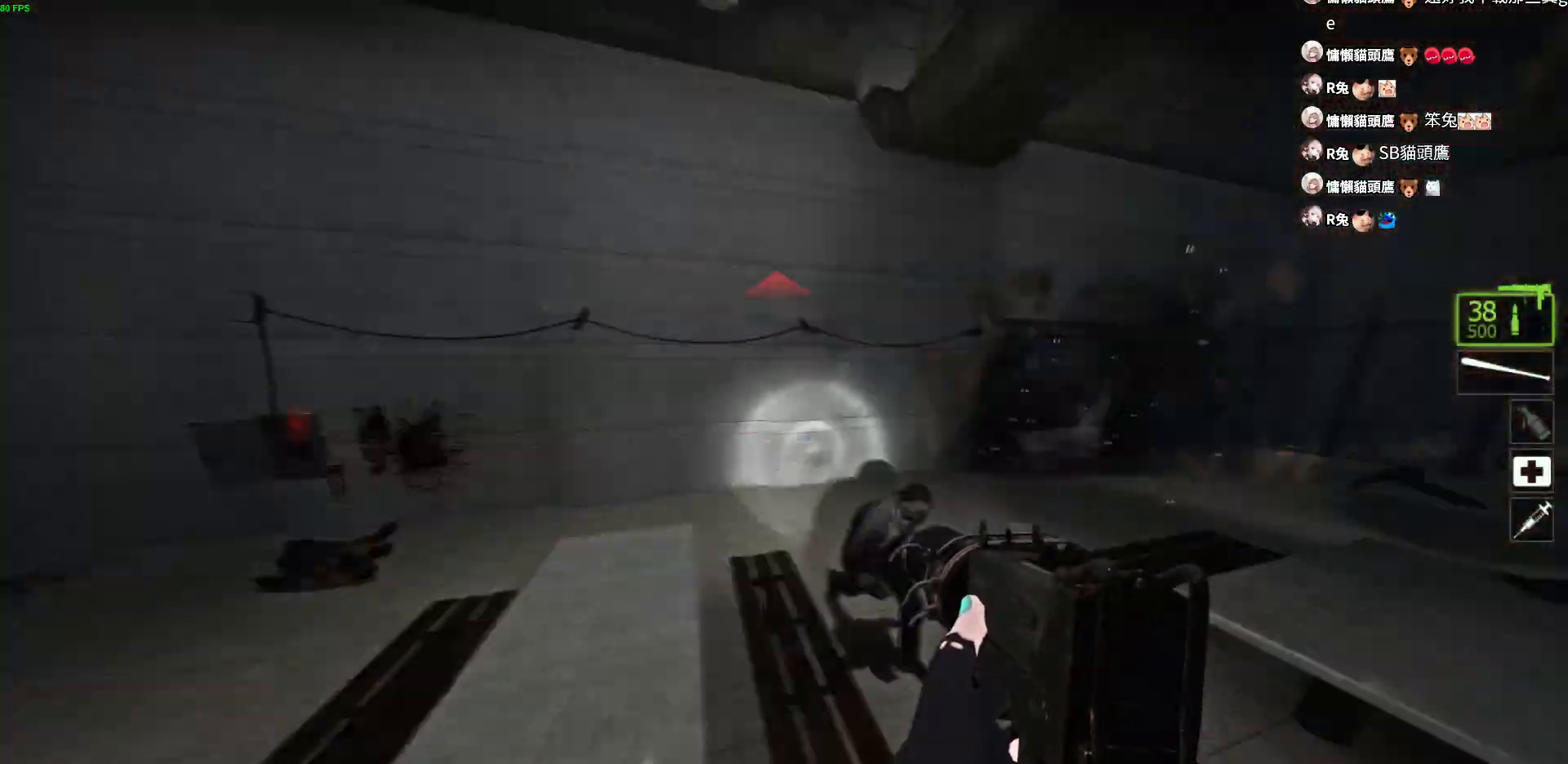
{"keys": ["d", "w"], "events": [[100, "a", "up"], [167, "s", "up"], [183, "a", "down"], [433, "w", "down"], [450, "a", "up"], [467, "d", "down"]]}
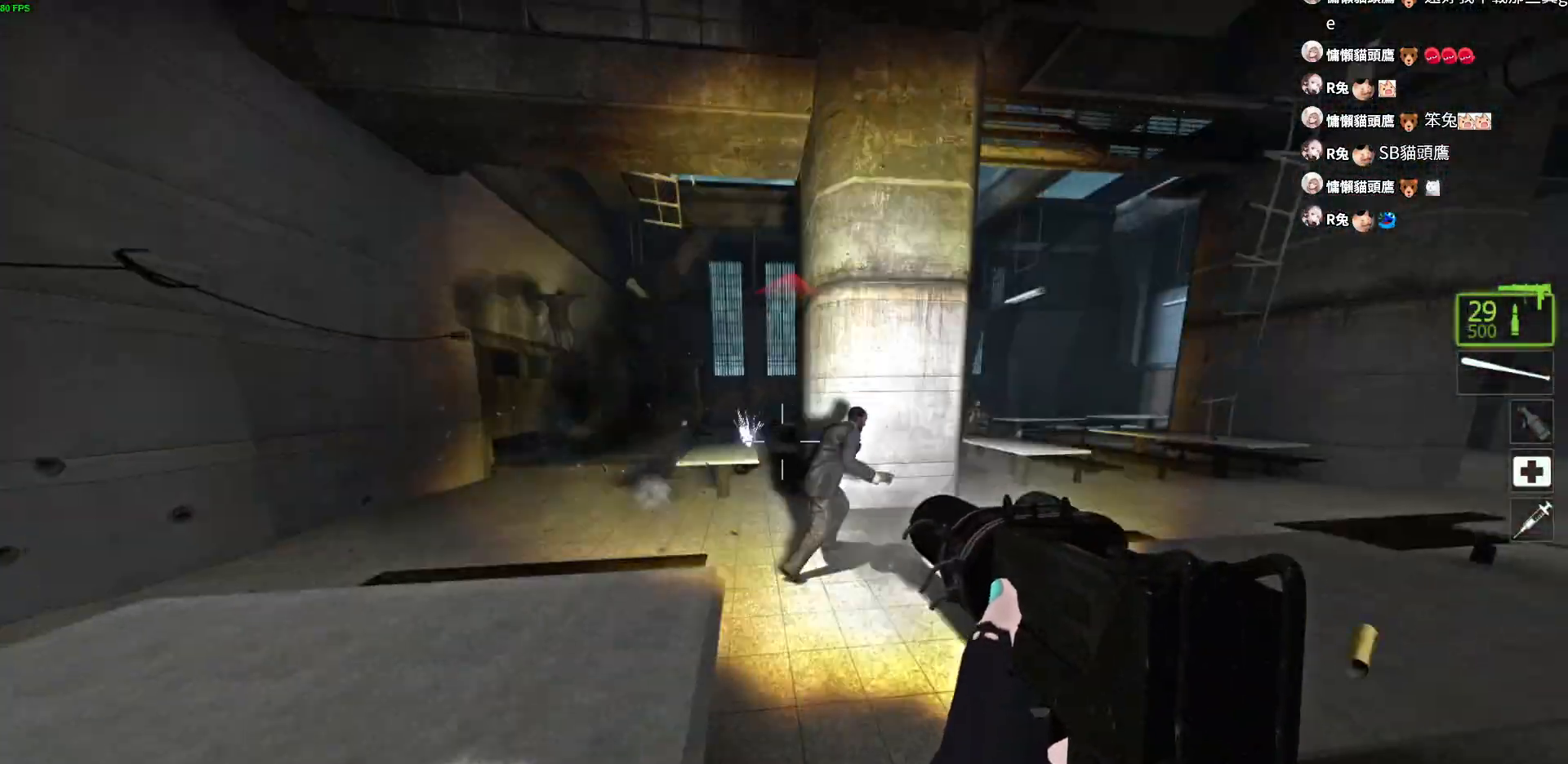
{"keys": ["a", "w"], "events": [[283, "a", "down"], [333, "d", "up"]]}
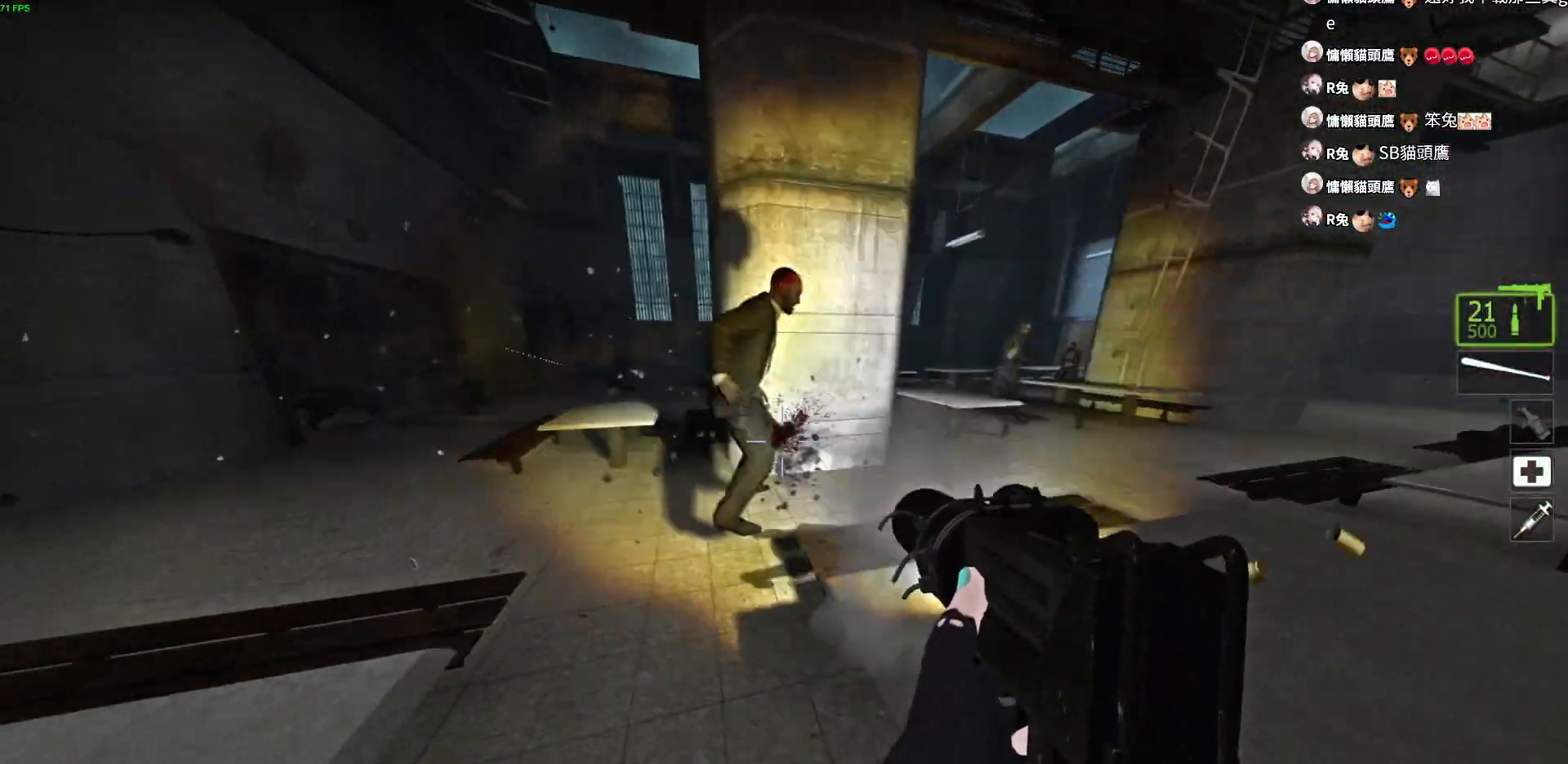
{"keys": ["w"], "events": [[17, "a", "up"]]}
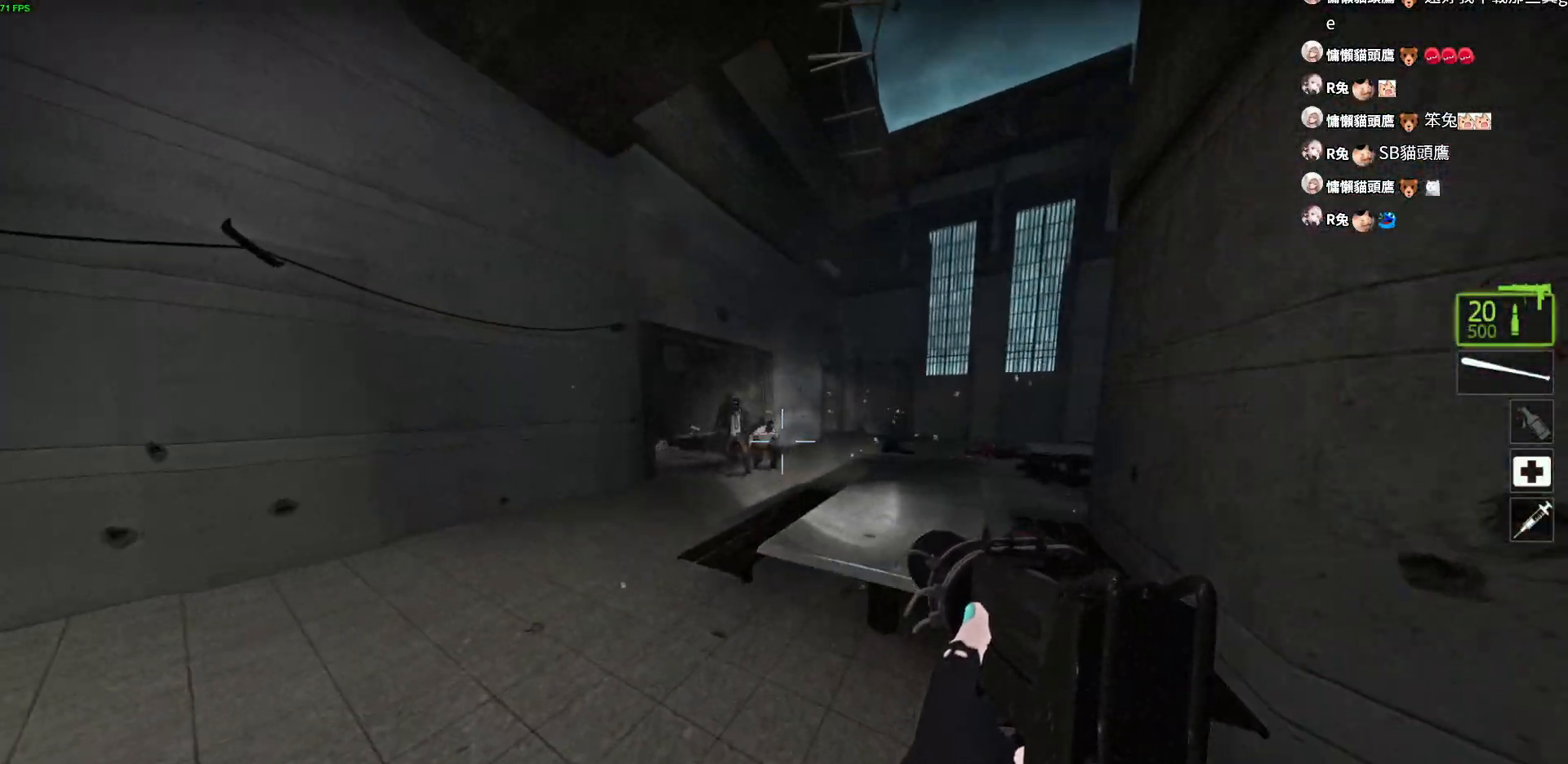
{"keys": ["a"], "events": [[17, "a", "down"], [317, "w", "up"]]}
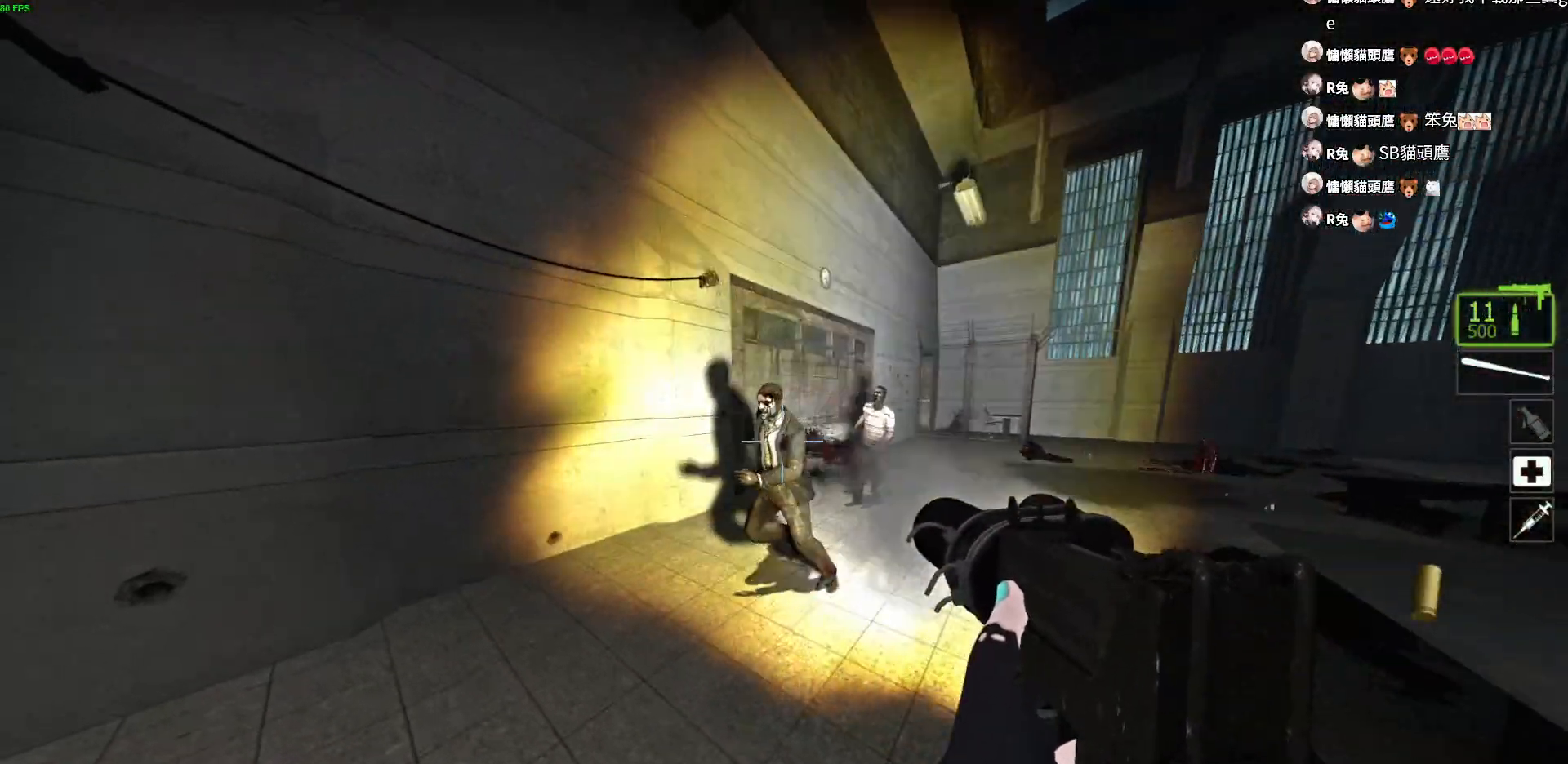
{"keys": ["d", "s"], "events": [[183, "s", "down"], [217, "a", "up"], [483, "d", "down"]]}
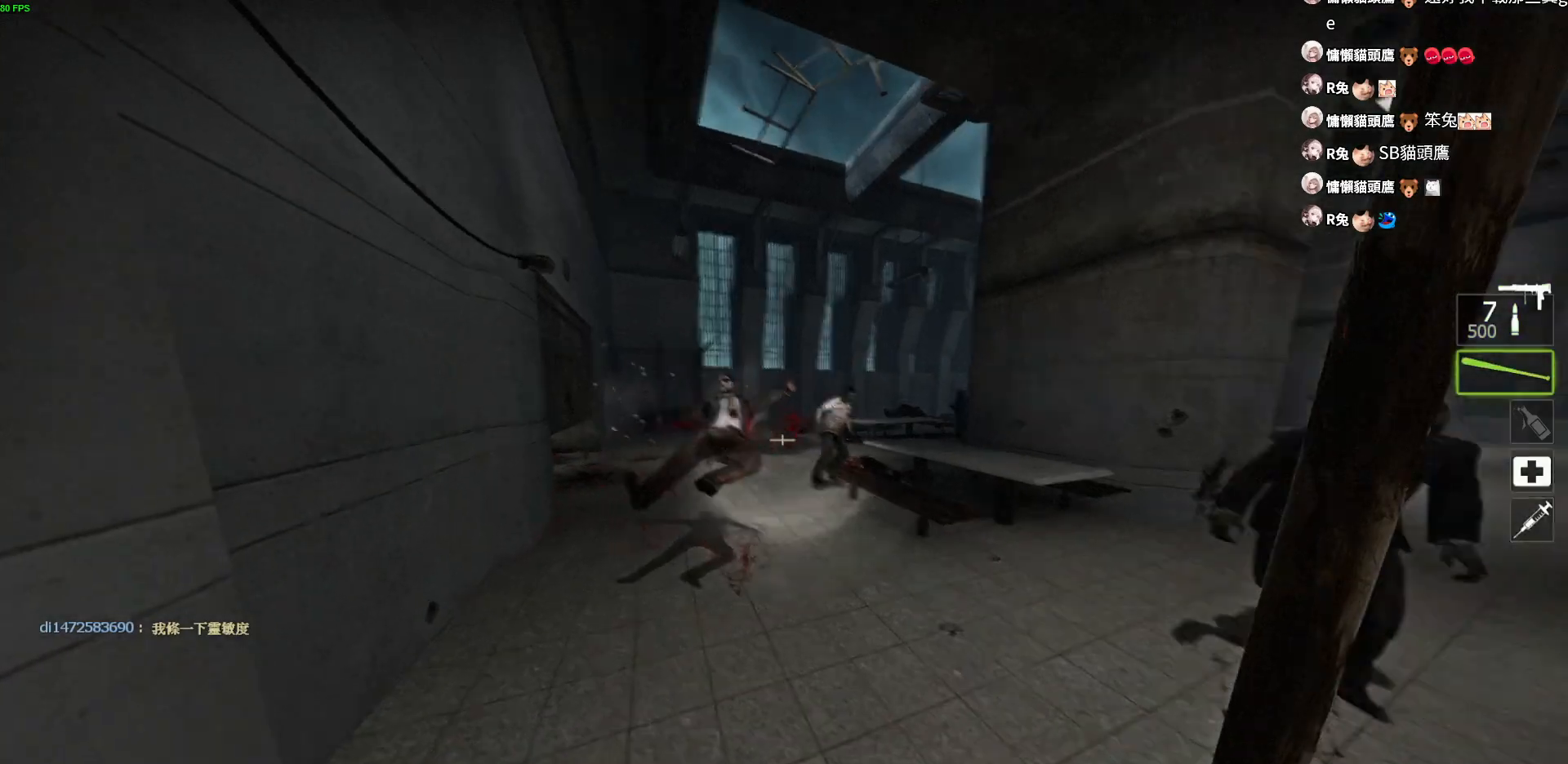
{"keys": ["a", "w"], "events": [[133, "s", "up"], [300, "w", "down"], [350, "d", "up"], [417, "a", "down"]]}
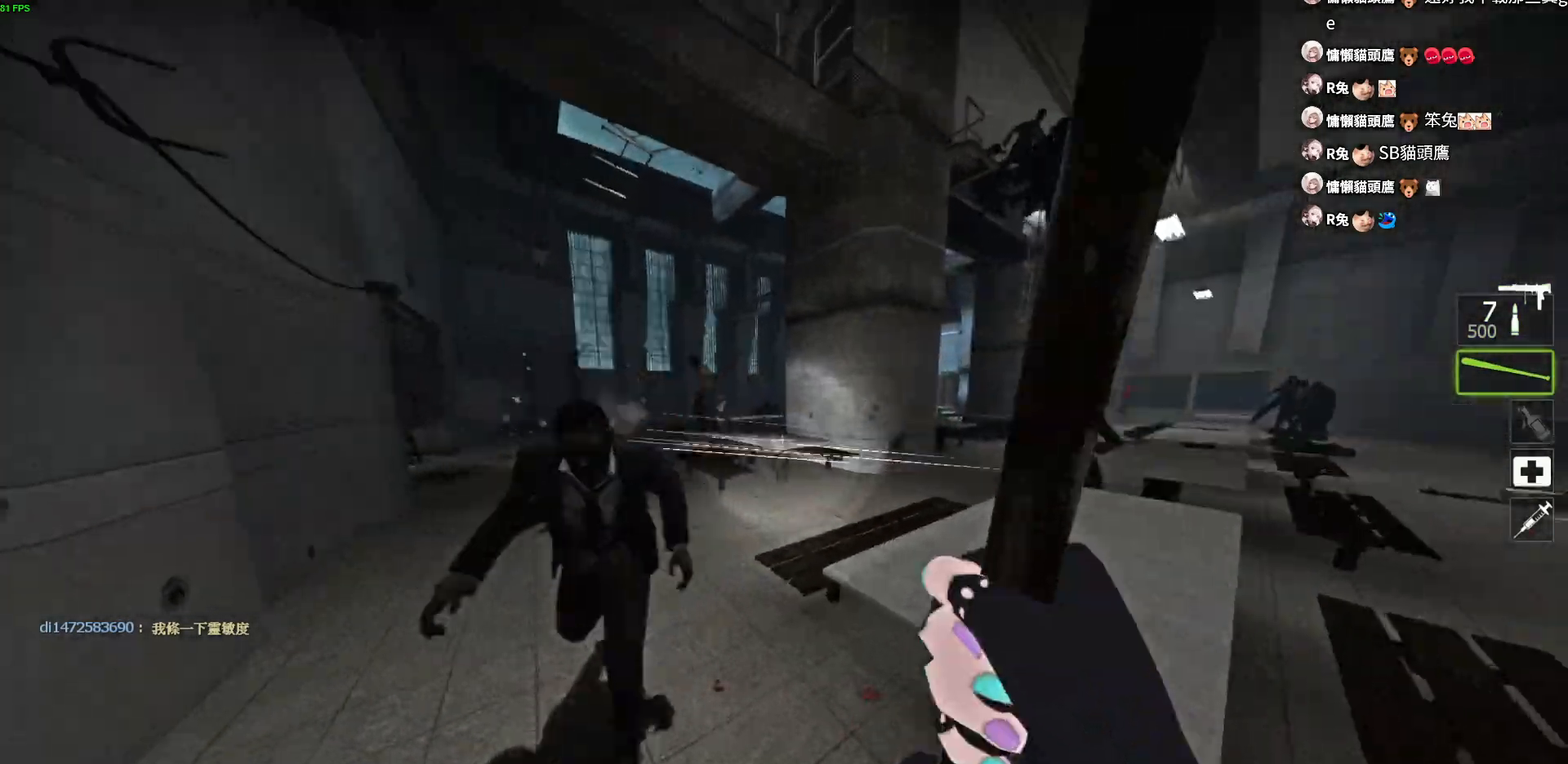
{"keys": ["d"], "events": [[17, "w", "up"], [167, "s", "down"], [200, "a", "up"], [300, "d", "down"], [417, "s", "up"]]}
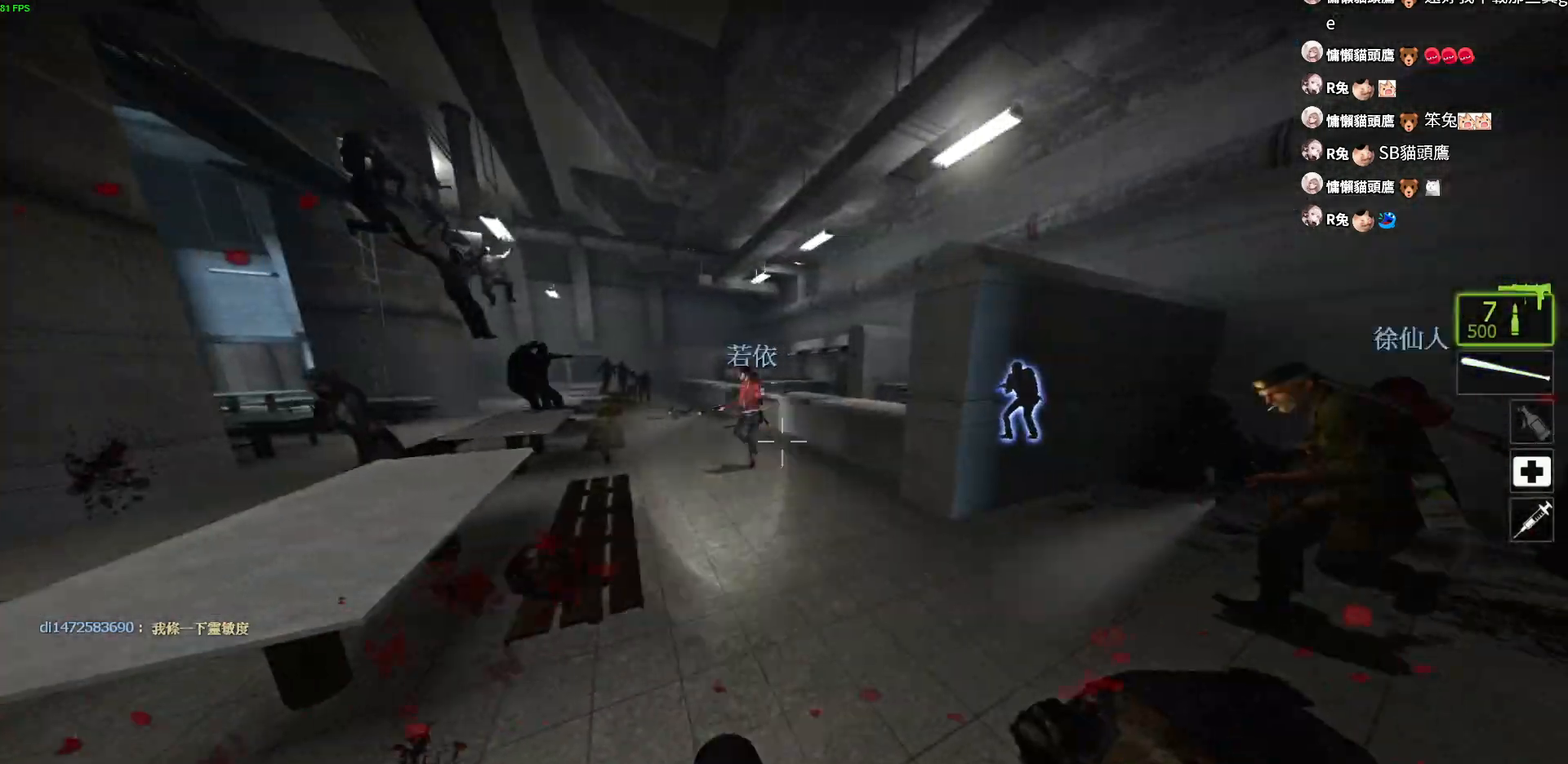
{"keys": ["w"], "events": [[100, "w", "down"], [200, "w", "up"], [217, "a", "down"], [267, "d", "up"], [367, "w", "down"], [417, "a", "up"]]}
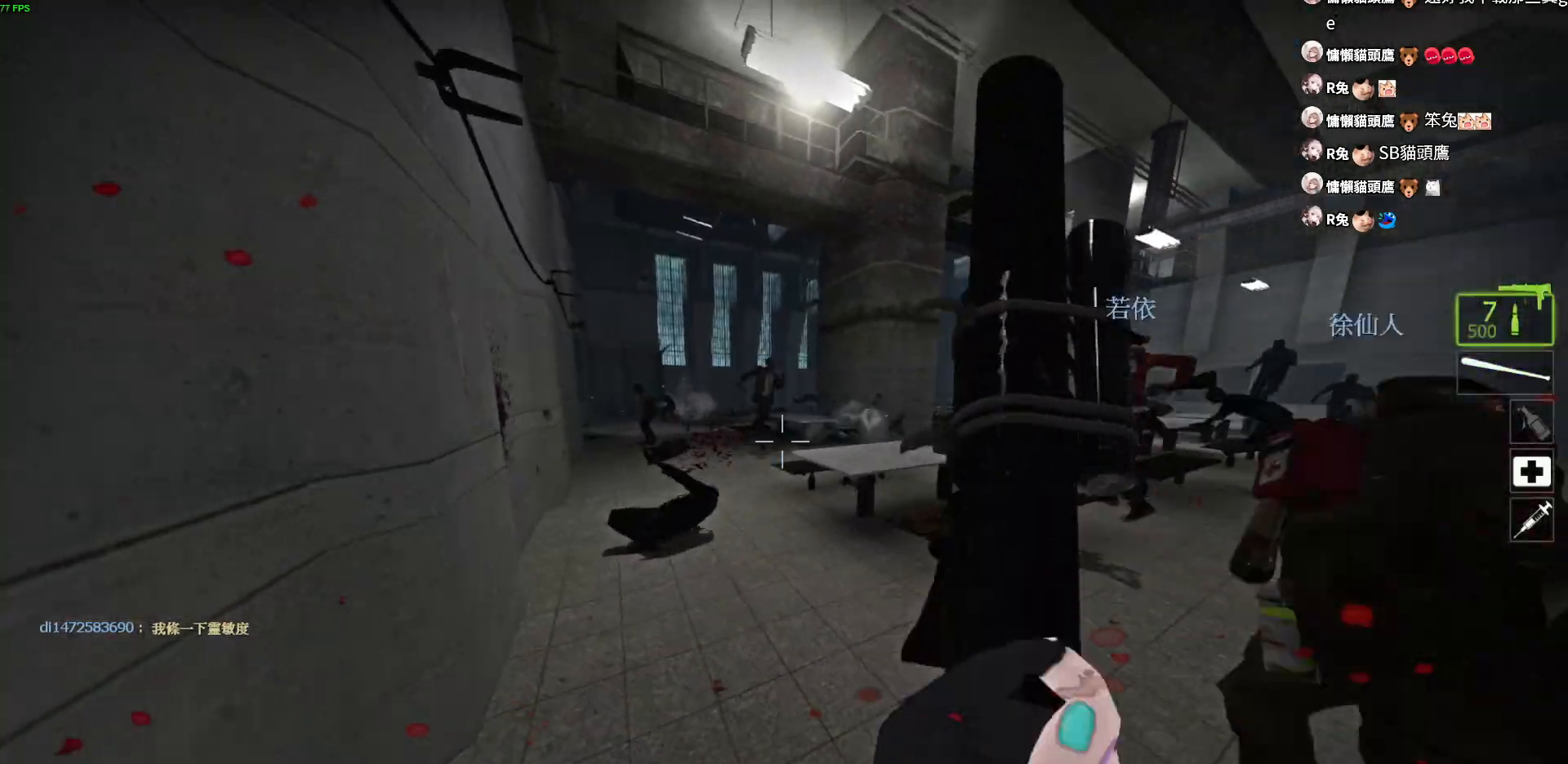
{"keys": ["a", "d"], "events": [[133, "d", "down"], [200, "w", "up"], [250, "a", "down"], [283, "d", "up"], [400, "d", "down"], [433, "a", "up"], [450, "a", "down"]]}
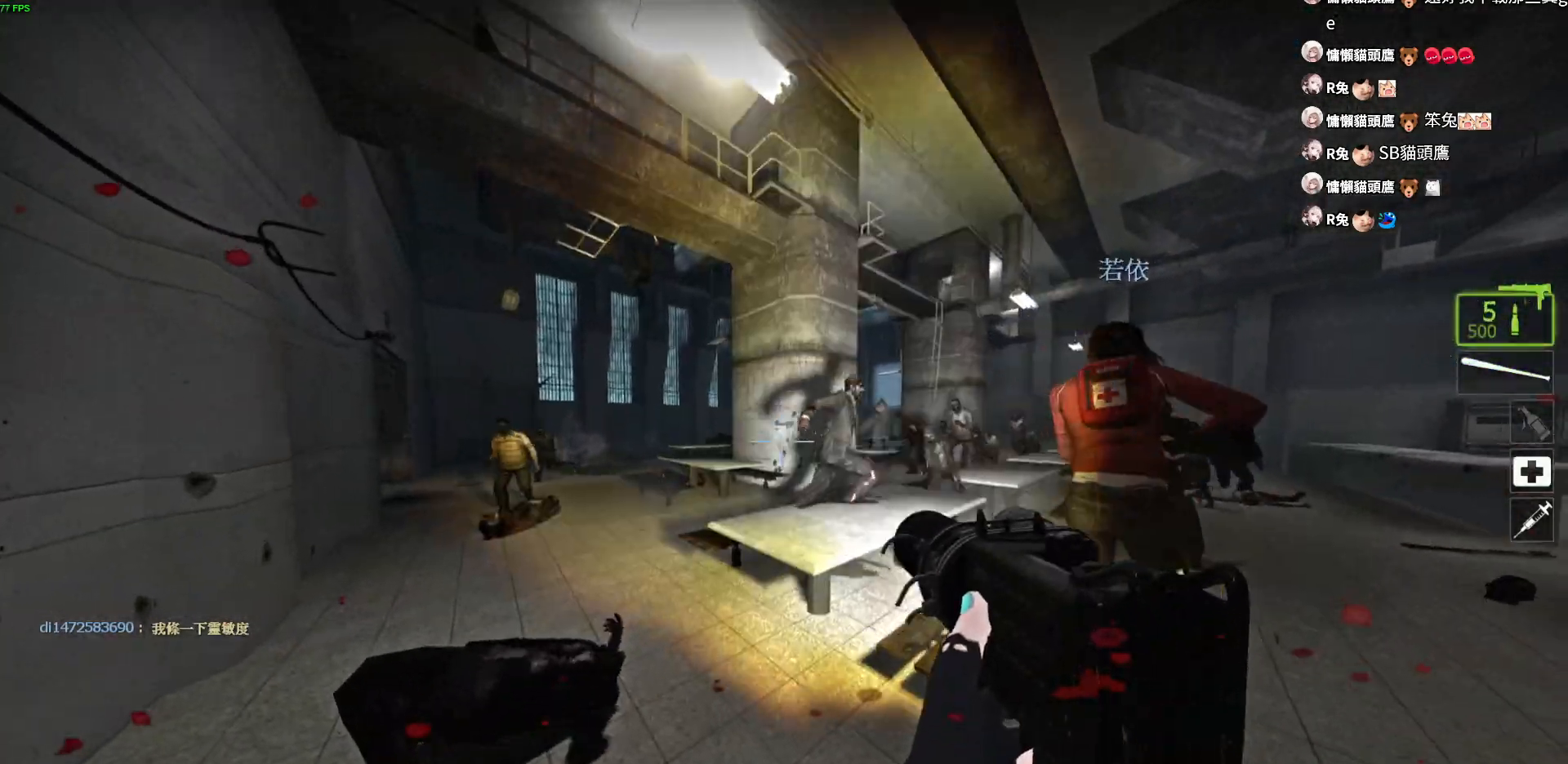
{"keys": ["a"], "events": [[117, "d", "up"], [133, "w", "down"], [267, "a", "up"], [333, "a", "down"], [400, "w", "up"]]}
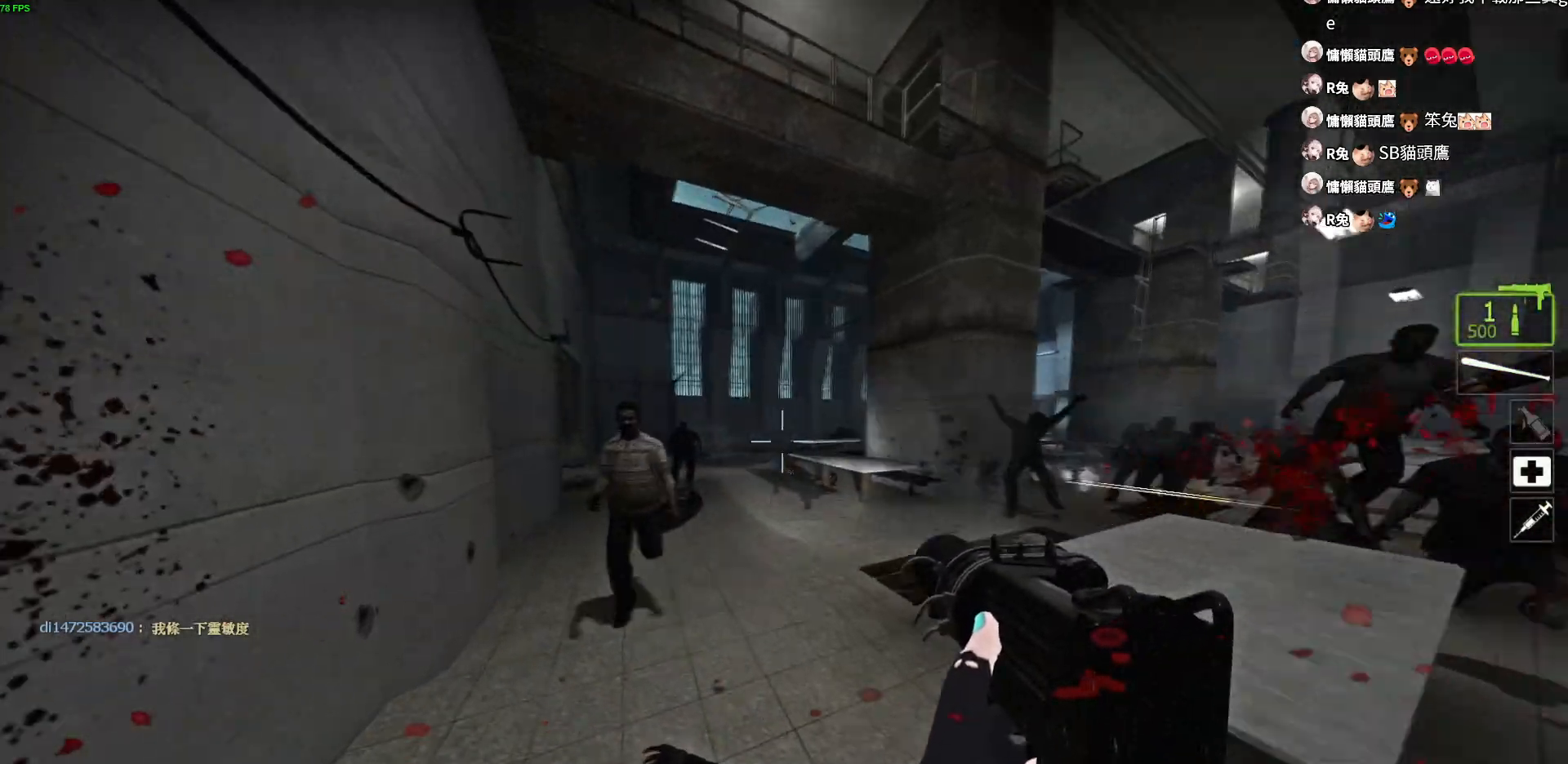
{"keys": ["s"], "events": [[117, "s", "down"], [133, "a", "up"], [167, "d", "down"], [250, "d", "up"]]}
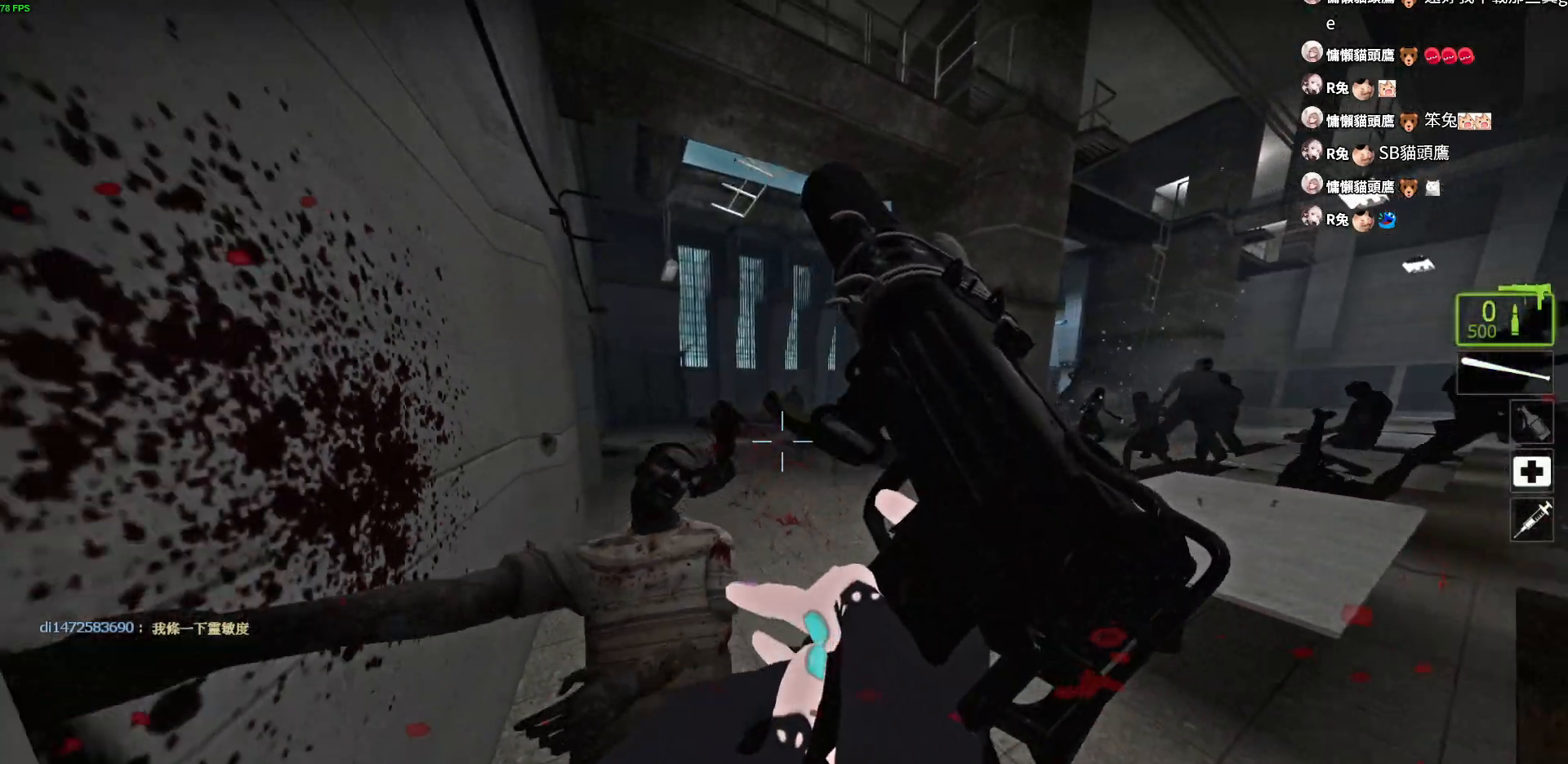
{"keys": ["w"], "events": [[167, "d", "down"], [250, "s", "up"], [383, "w", "down"], [417, "d", "up"]]}
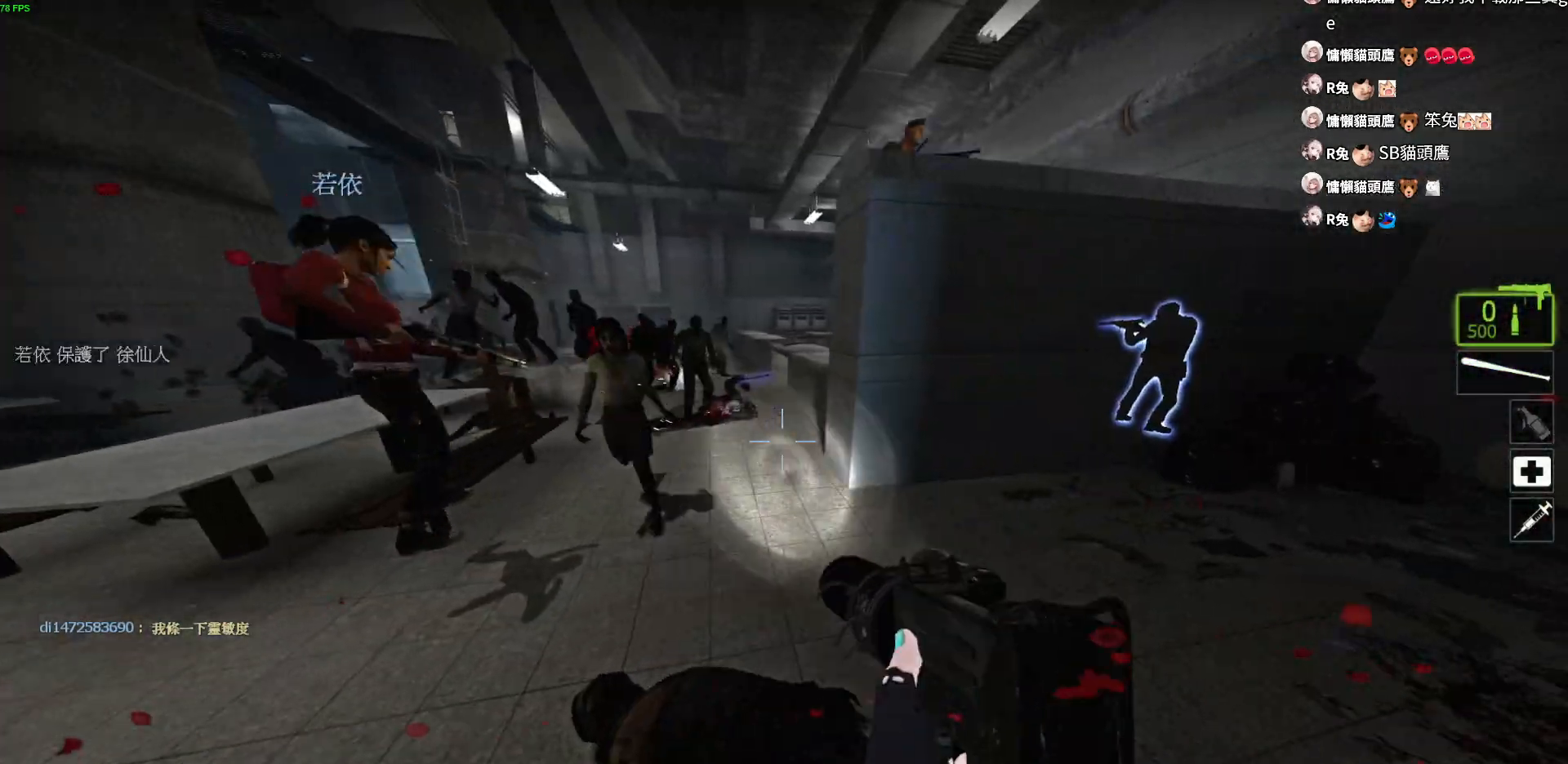
{"keys": ["d"], "events": [[367, "d", "down"], [417, "w", "up"]]}
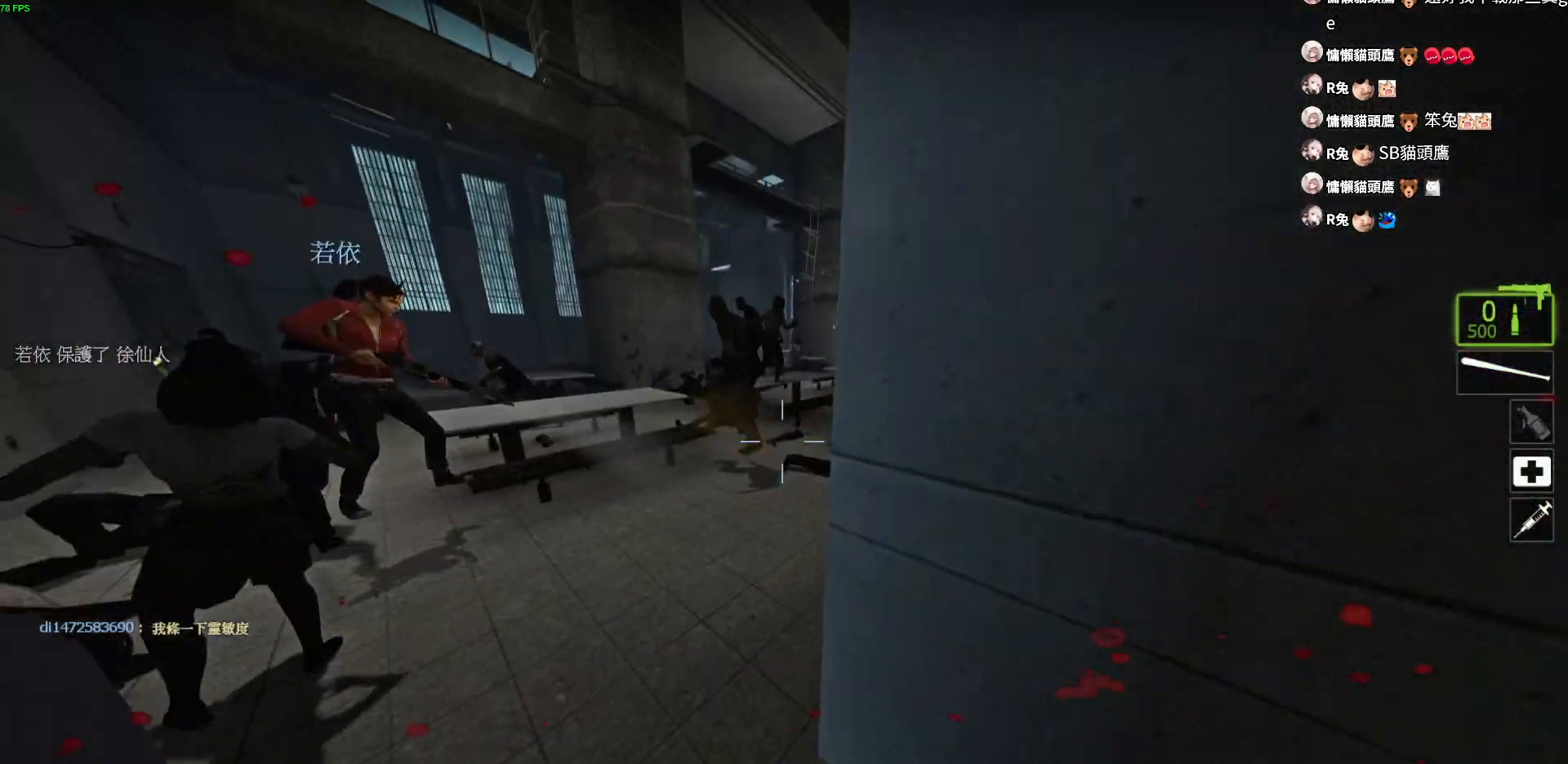
{"keys": ["d"], "events": [[200, "w", "down"], [417, "w", "up"]]}
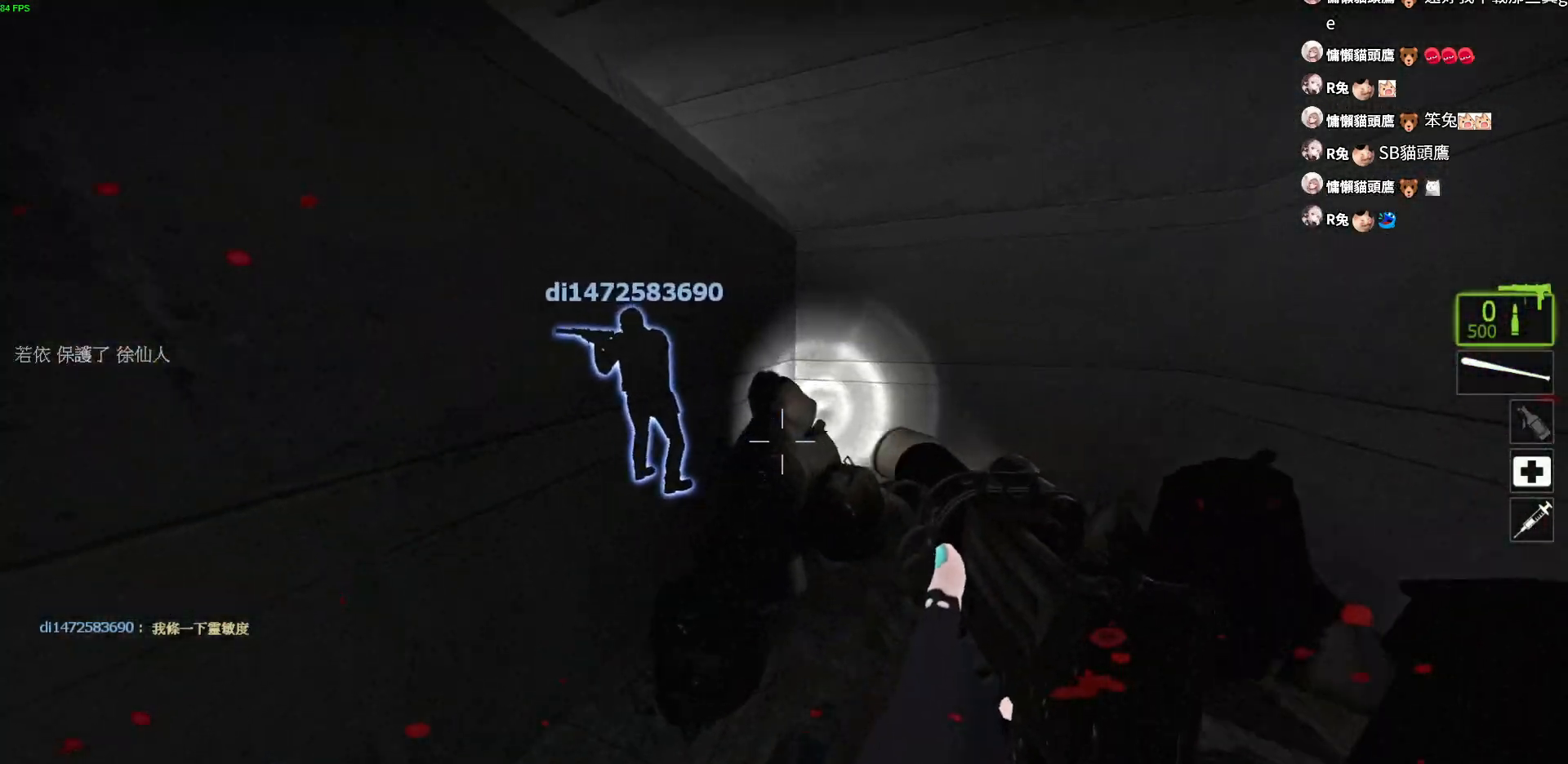
{"keys": ["a"], "events": [[17, "space", "down"], [150, "space", "up"], [183, "a", "down"], [217, "d", "up"]]}
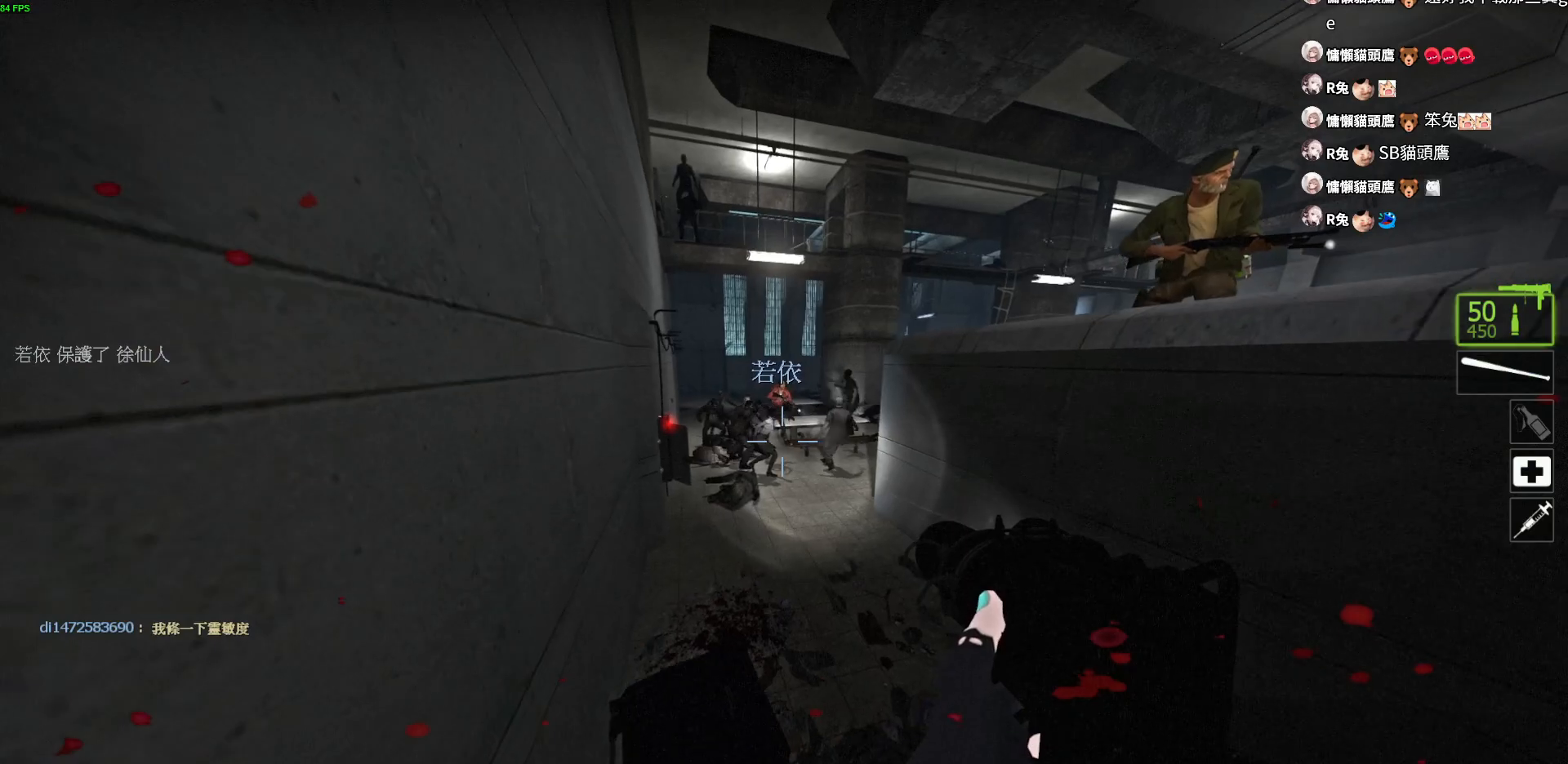
{"keys": ["a"], "events": [[100, "w", "down"], [200, "a", "up"], [400, "a", "down"], [433, "w", "up"]]}
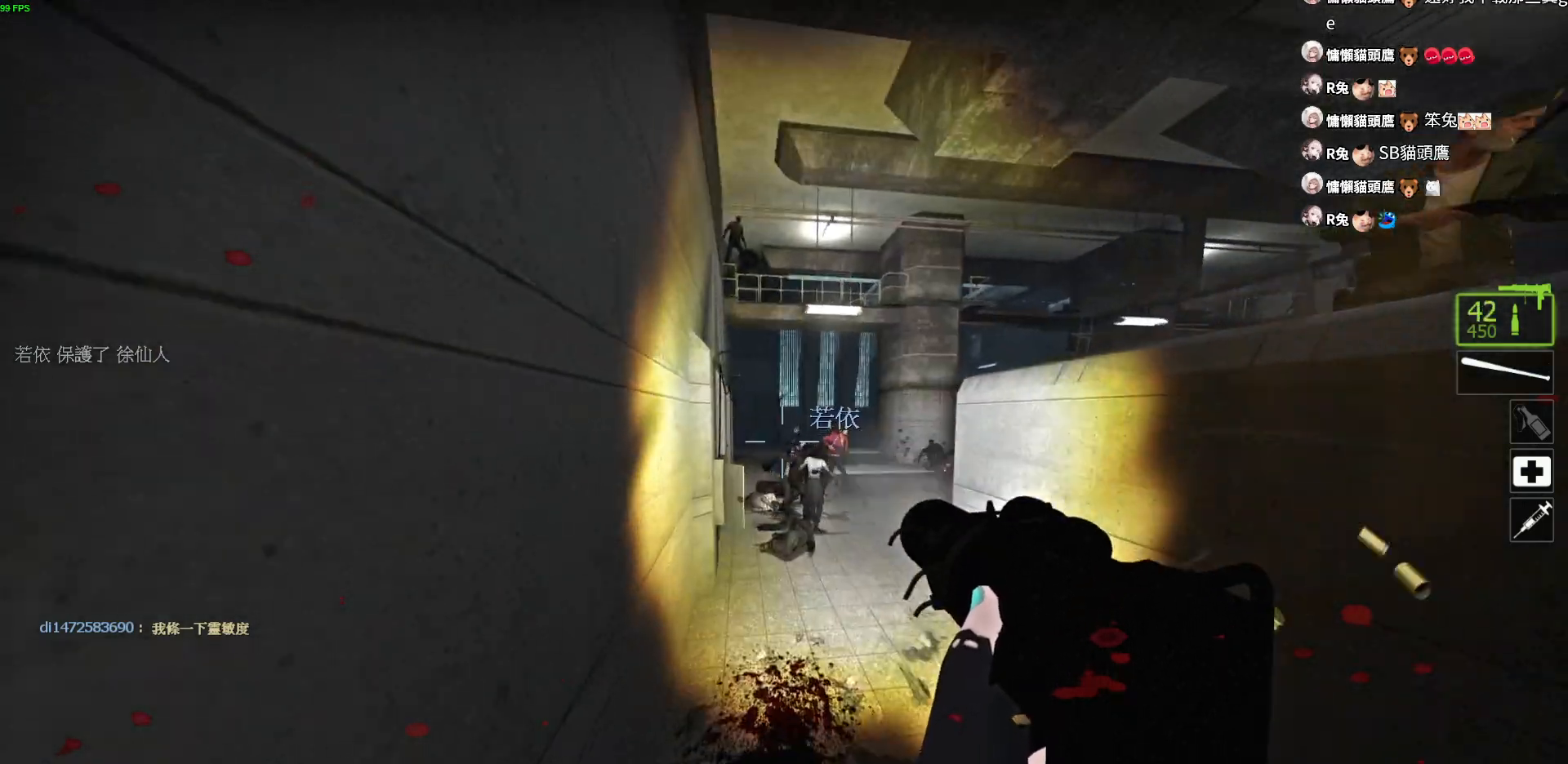
{"keys": [], "events": [[33, "a", "up"], [83, "s", "down"], [183, "s", "up"], [383, "d", "down"], [433, "d", "up"]]}